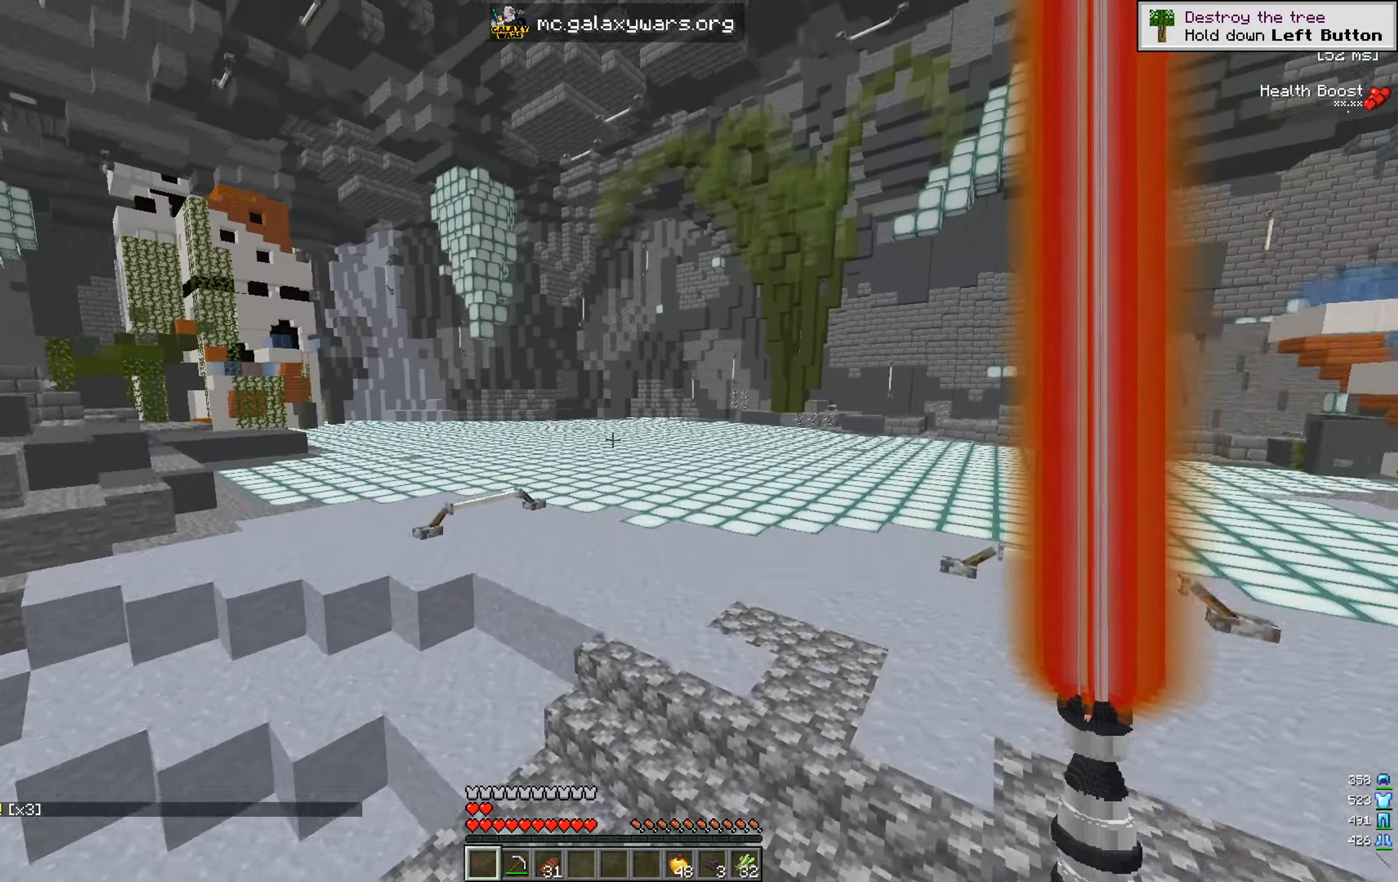
Gameplay with keyboard and mouse; each line is a JSON object with the keys and mouse buttons held at the frame after it. "events" lists presses ("down") and releases ("up") of "a", "d", "s", "w", "mouse_left" and "mouse_right" between this image and that frame as [ms after this image, input, new state], when the widget could be followed in between. "mouse_left", "mouse_right" = the "left", "right" buttons of the "mouse" list. No other keys are recorded. Fast repeated clicks can show as one long hold. Mouse movement is not recorded.
{"keys": ["a", "w"], "mouse": [], "events": [[100, "a", "down"]]}
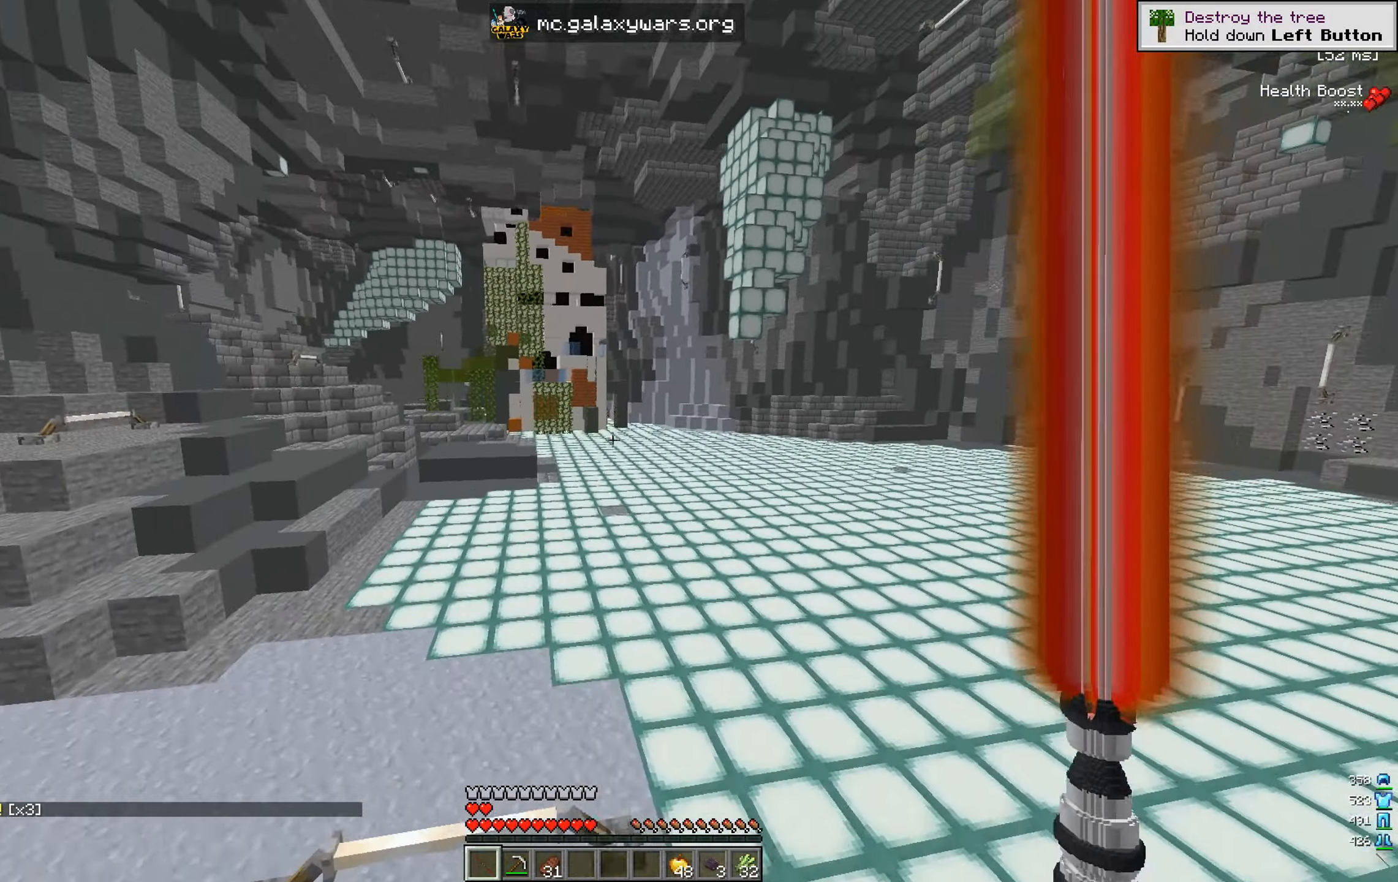
{"keys": ["w"], "mouse": [], "events": [[117, "a", "up"]]}
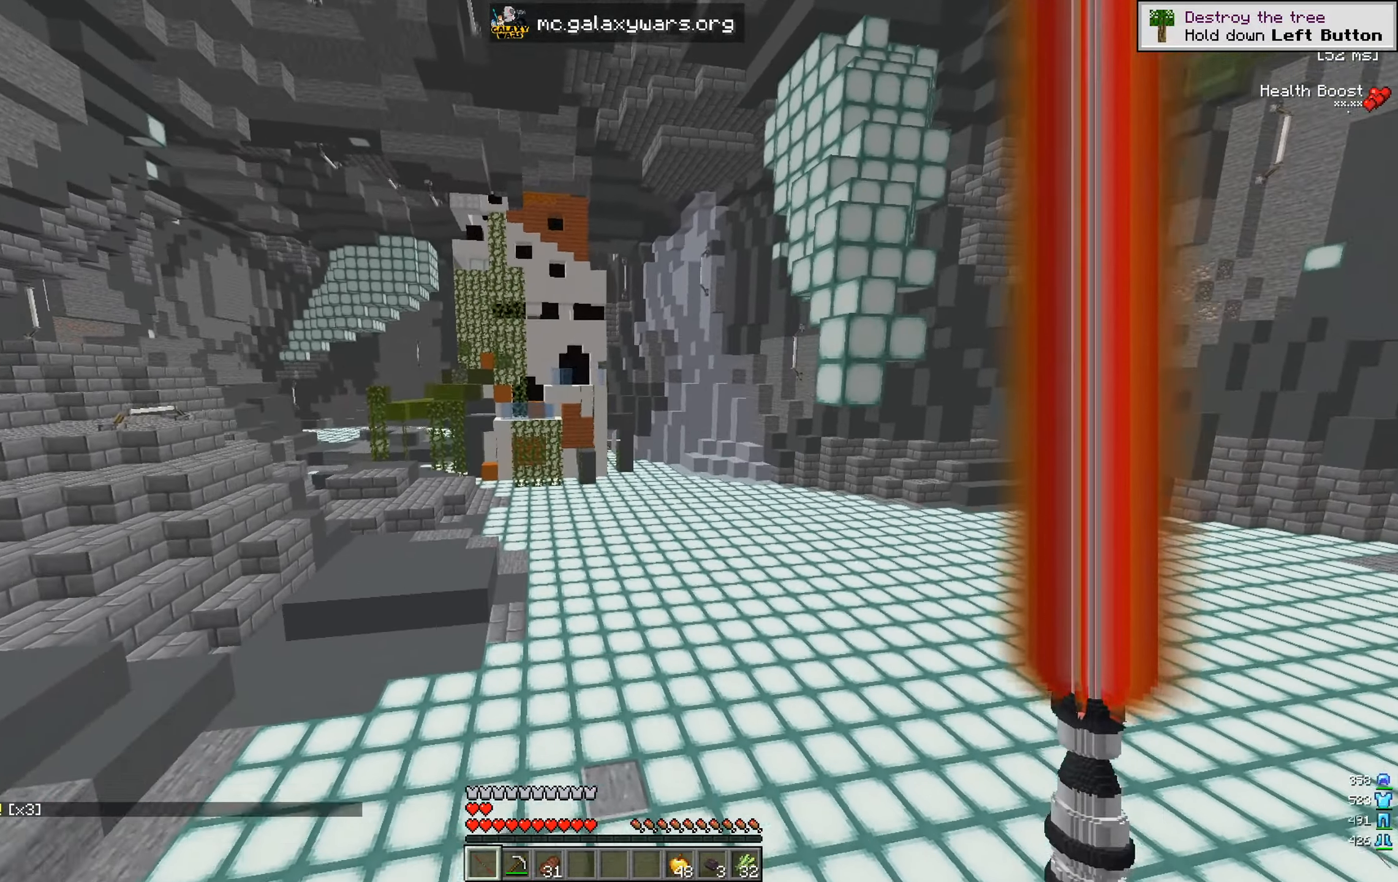
{"keys": ["w"], "mouse": [], "events": []}
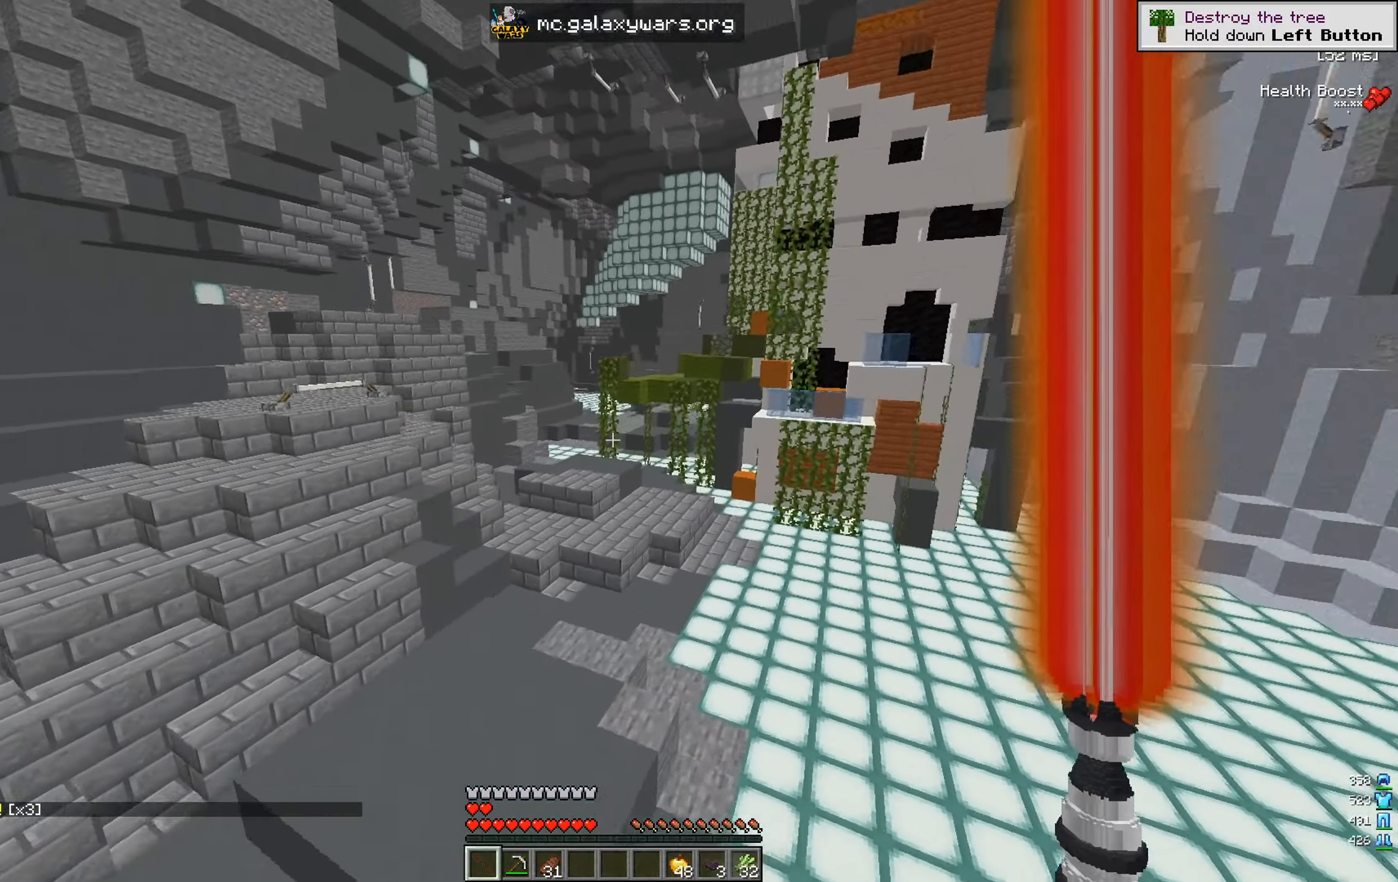
{"keys": ["w"], "mouse": [], "events": []}
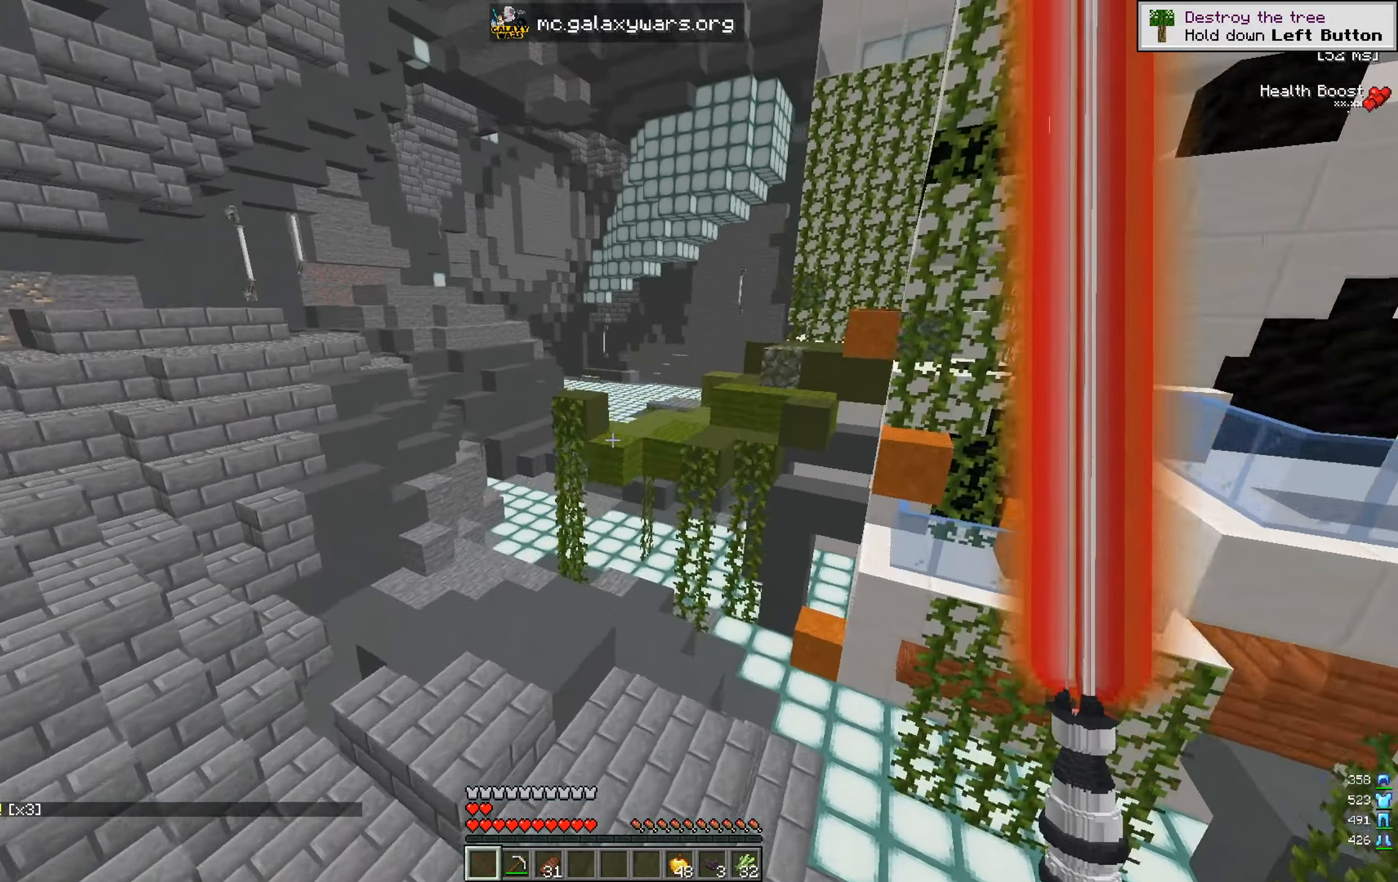
{"keys": ["w"], "mouse": [], "events": []}
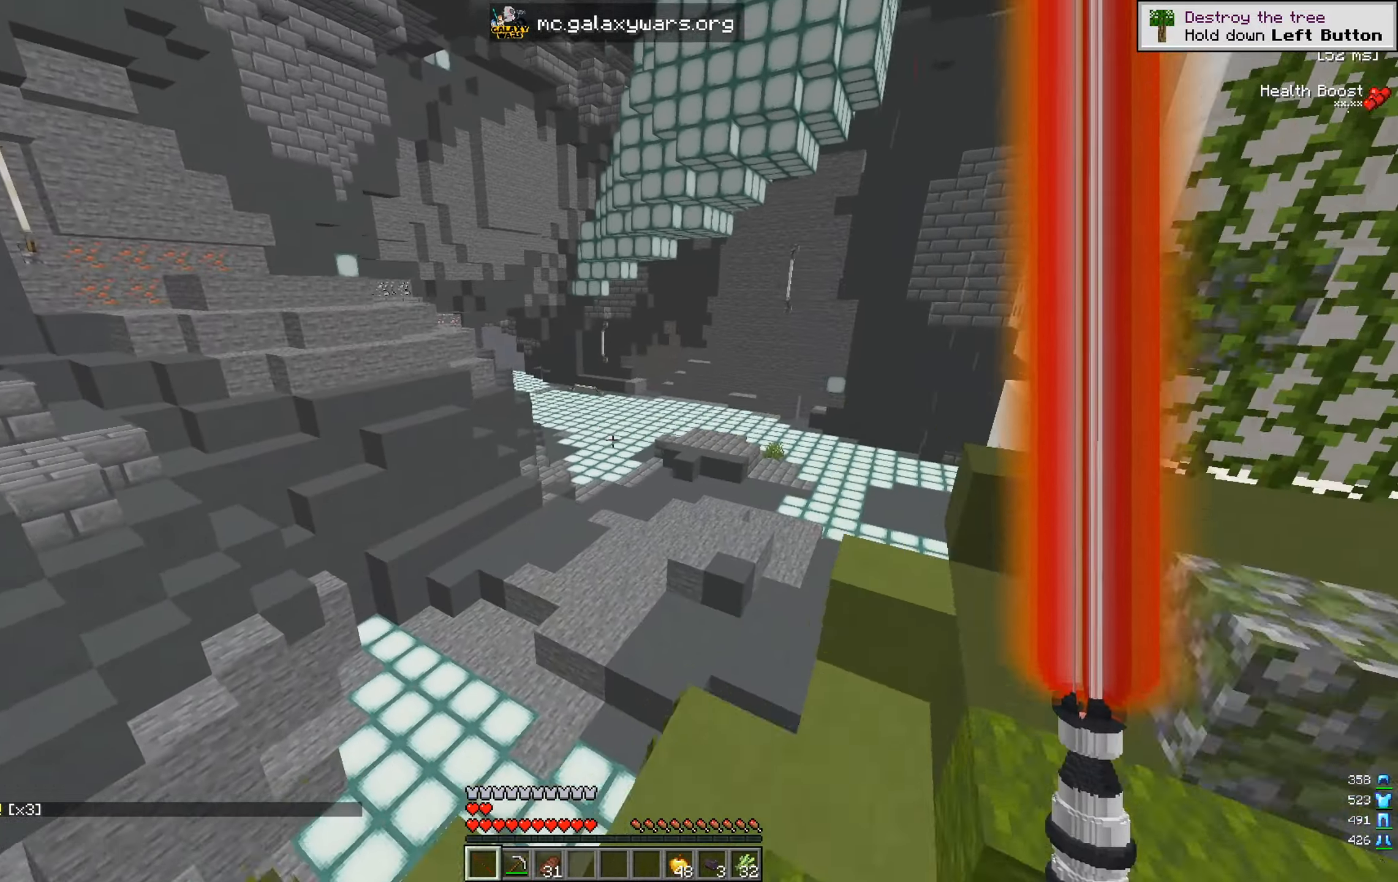
{"keys": ["w"], "mouse": [], "events": [[150, "d", "down"], [434, "d", "up"]]}
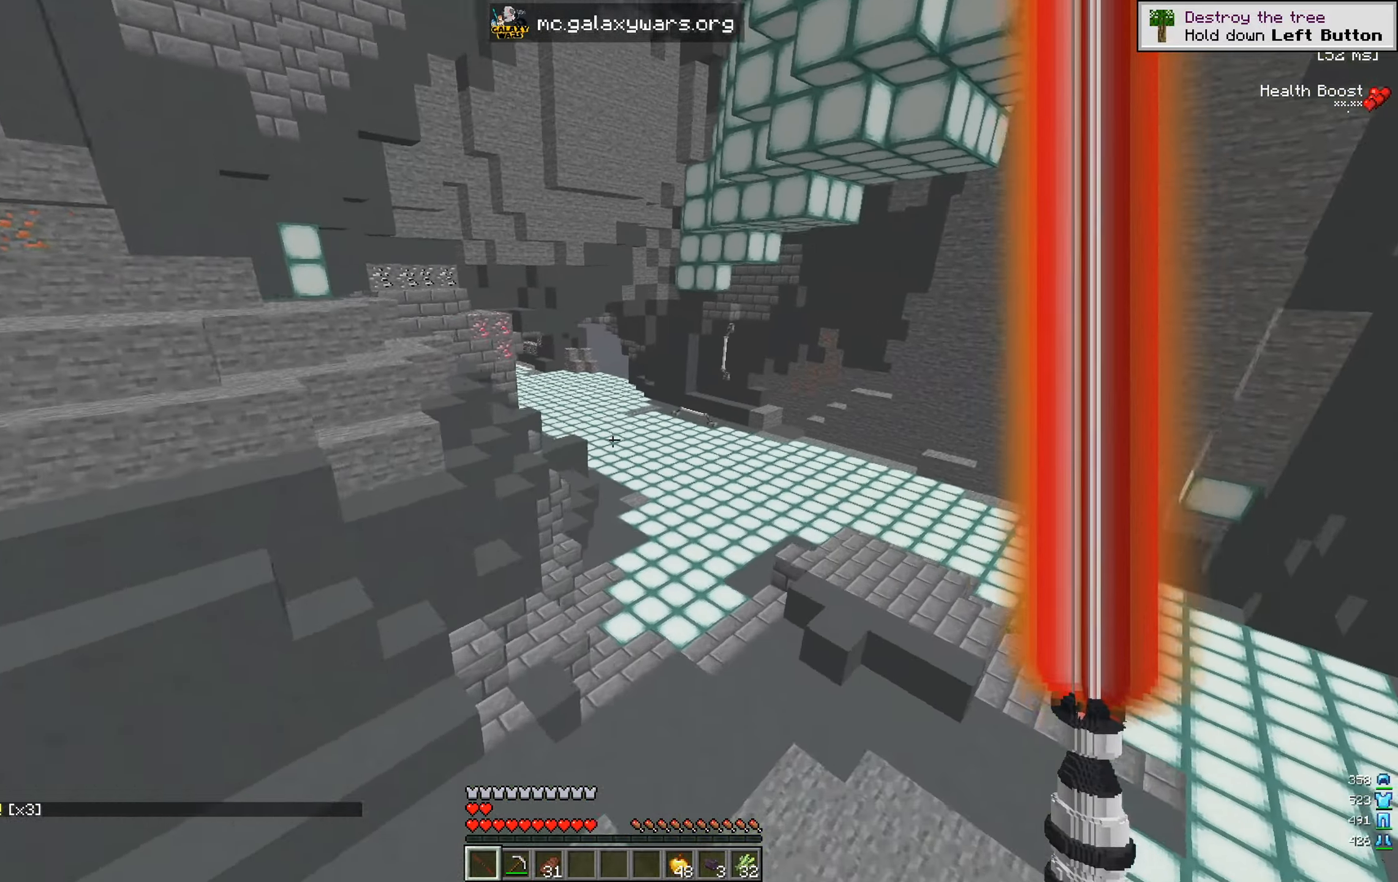
{"keys": ["w"], "mouse": [], "events": []}
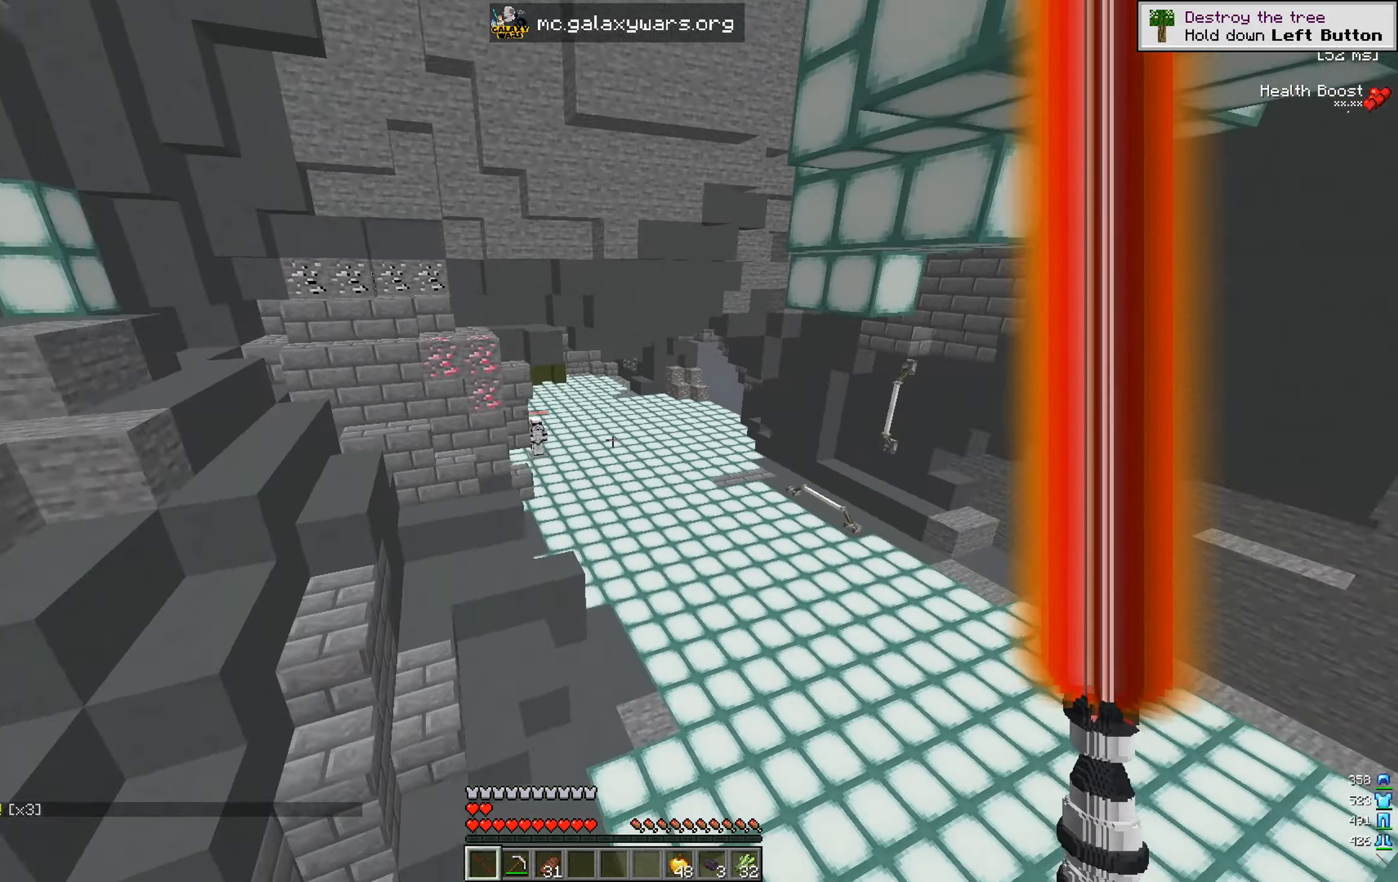
{"keys": ["a", "w"], "mouse": [], "events": [[317, "a", "down"]]}
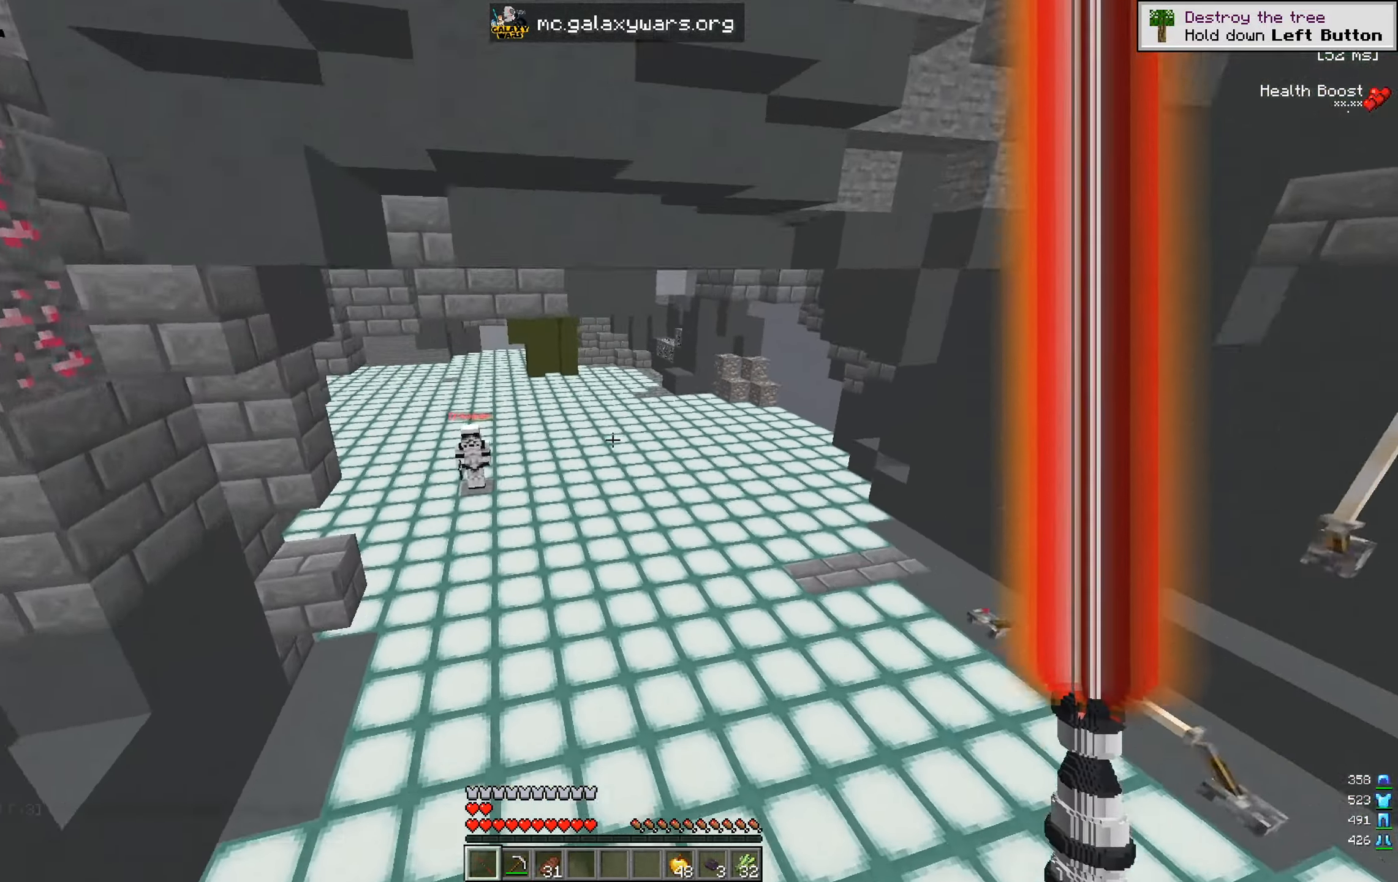
{"keys": ["a", "w"], "mouse": [], "events": []}
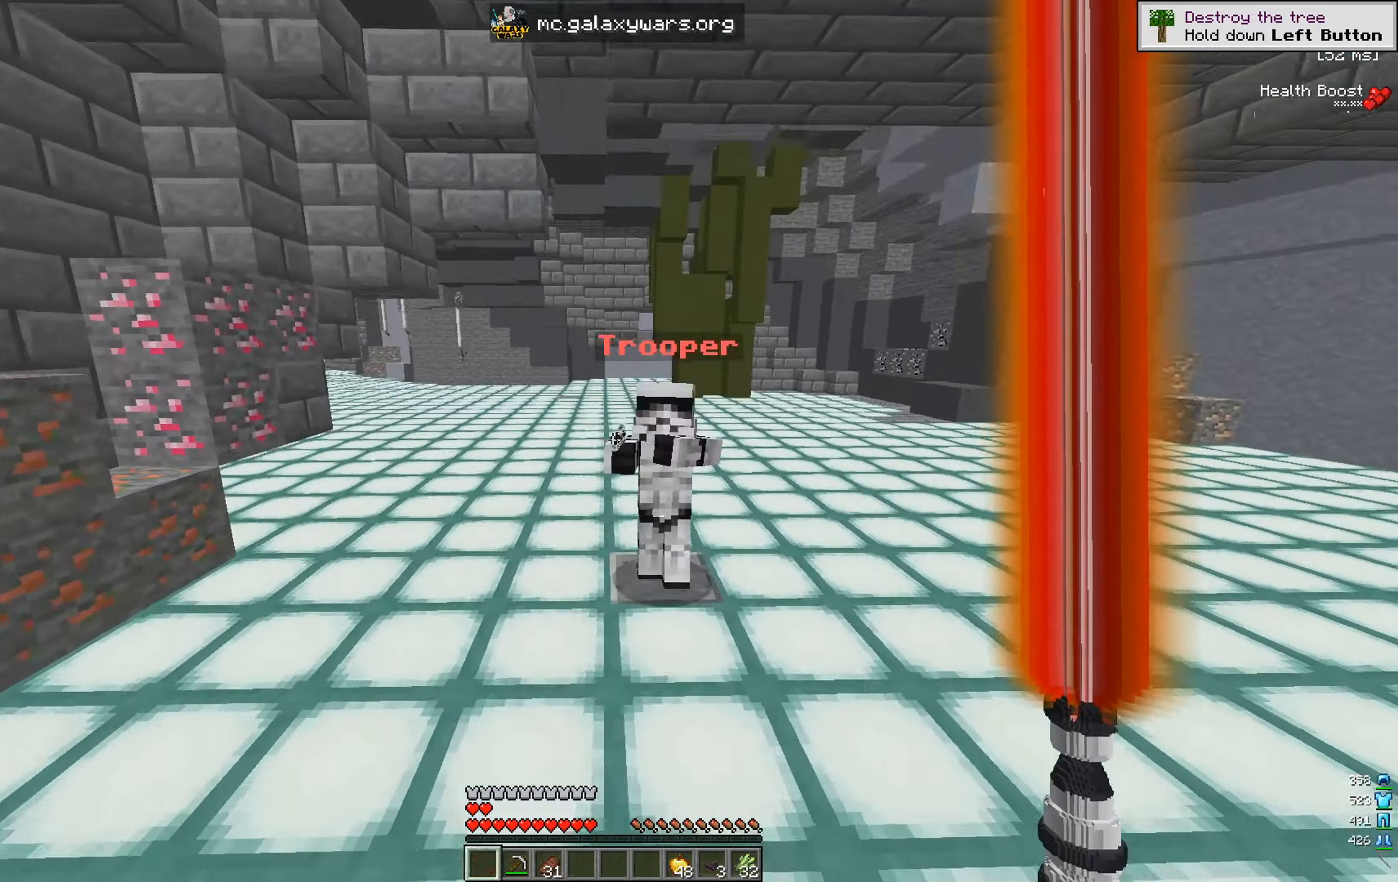
{"keys": ["d", "w"], "mouse": [], "events": [[84, "a", "up"], [117, "mouse_left", "down"], [234, "mouse_left", "up"], [350, "d", "down"]]}
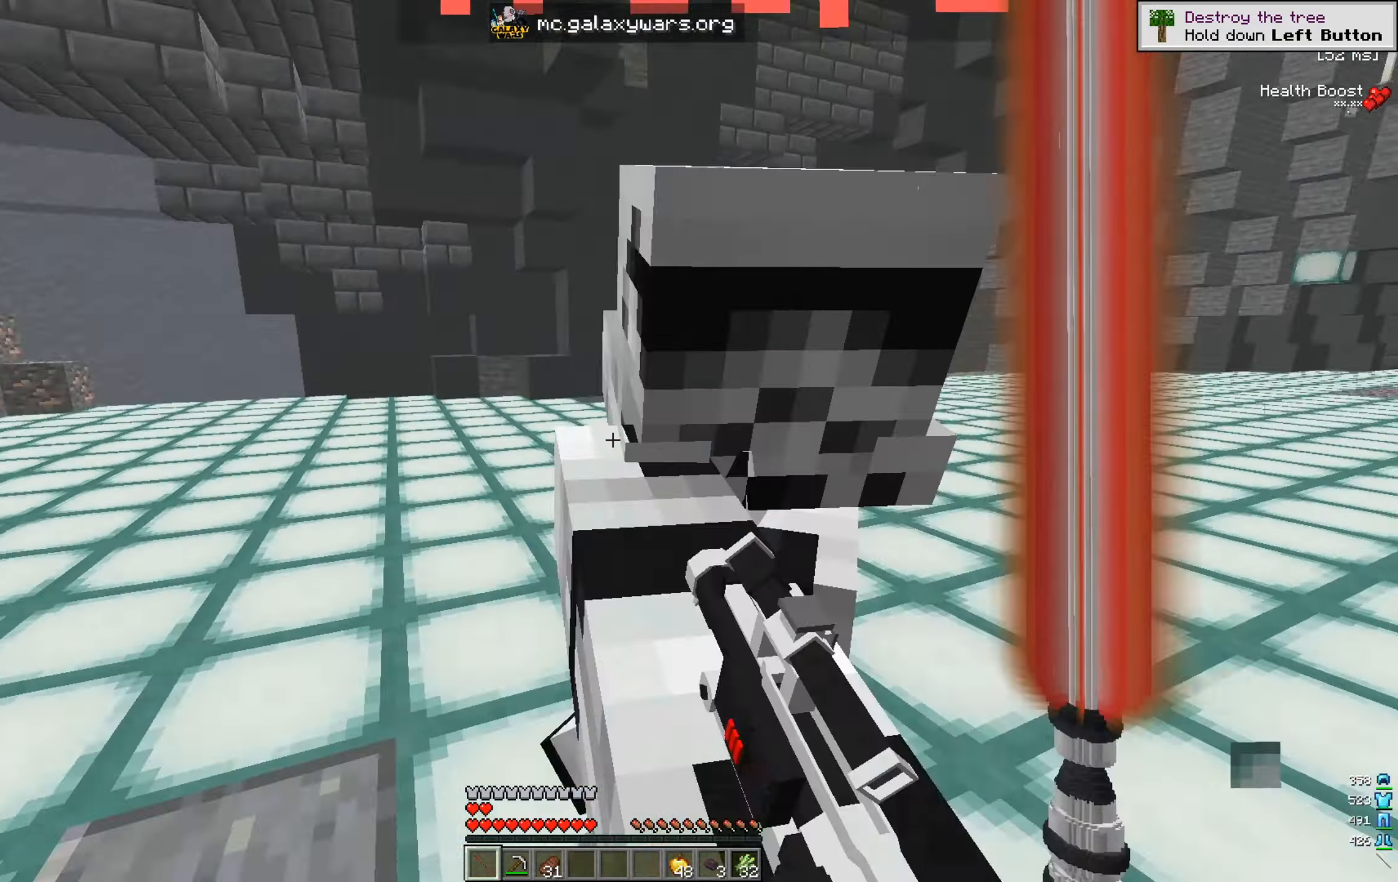
{"keys": ["d", "w"], "mouse": [], "events": [[33, "mouse_left", "down"], [166, "mouse_left", "up"], [216, "w", "up"], [417, "w", "down"]]}
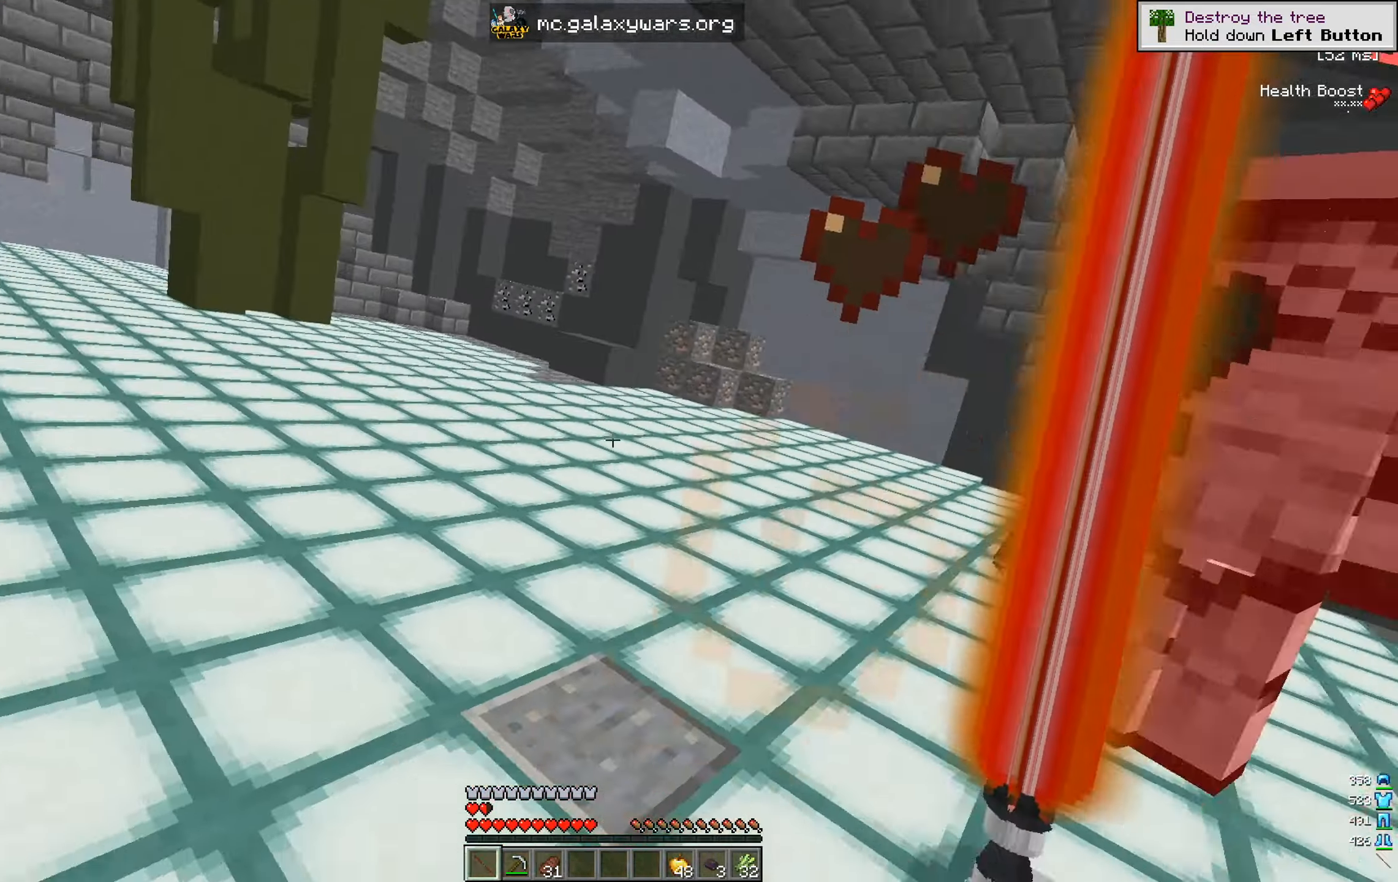
{"keys": ["d", "w"], "mouse": [], "events": [[200, "mouse_left", "down"], [317, "mouse_left", "up"]]}
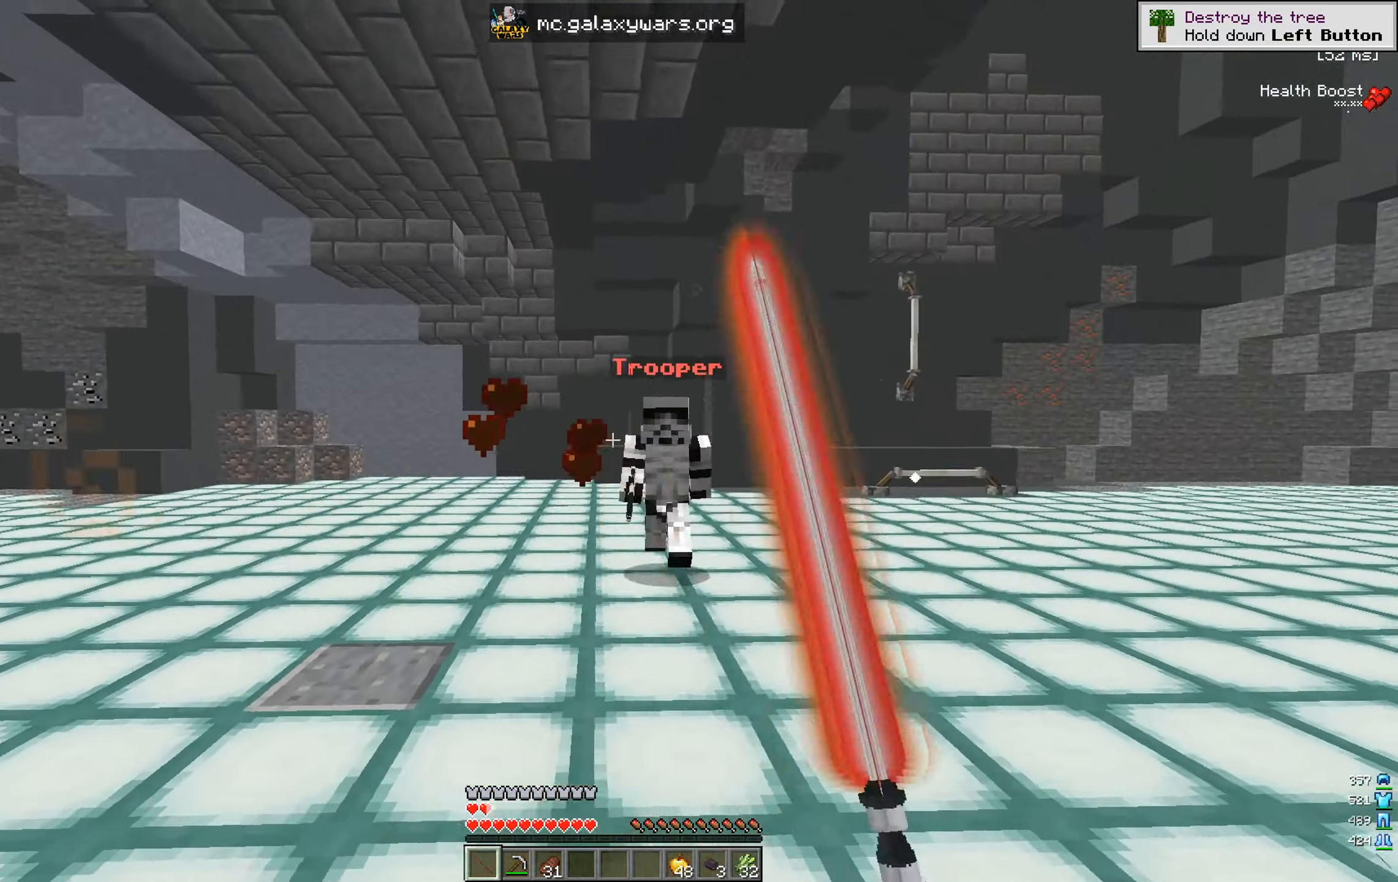
{"keys": ["d", "w"], "mouse": [], "events": []}
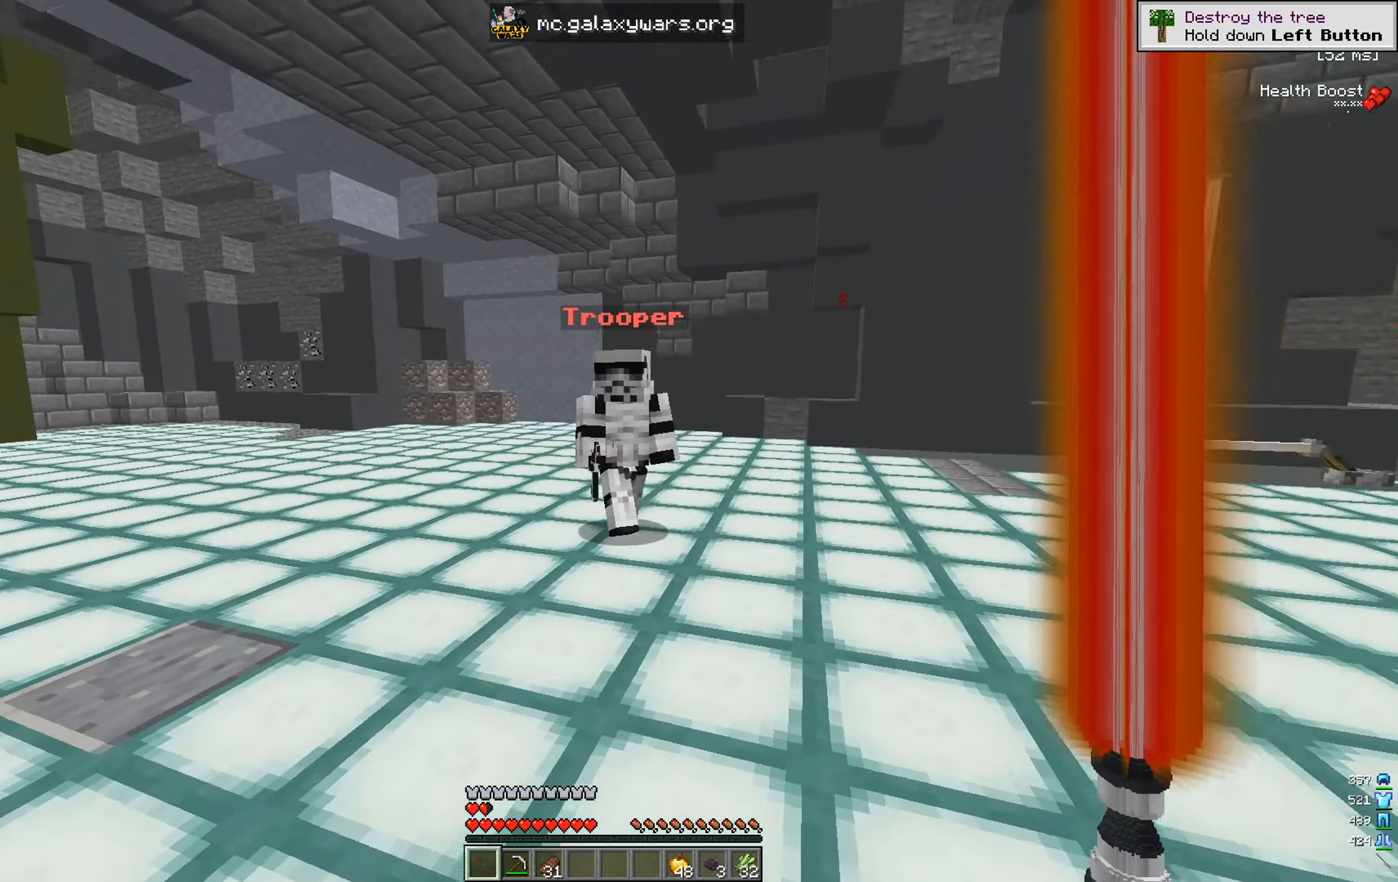
{"keys": ["d", "w"], "mouse": [], "events": []}
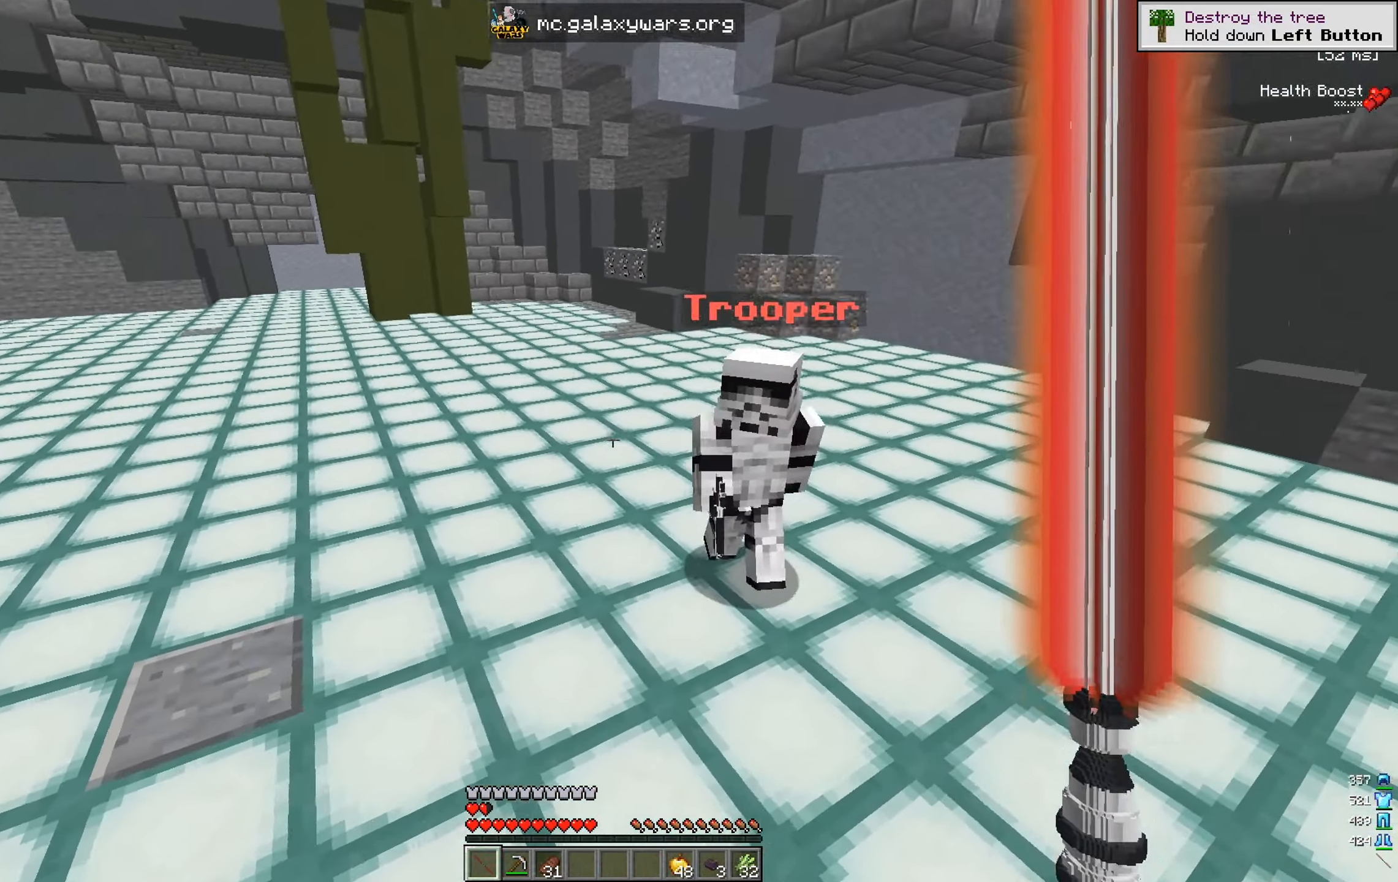
{"keys": ["a", "w"], "mouse": [], "events": [[267, "d", "up"], [284, "a", "down"], [334, "mouse_left", "down"], [434, "mouse_left", "up"]]}
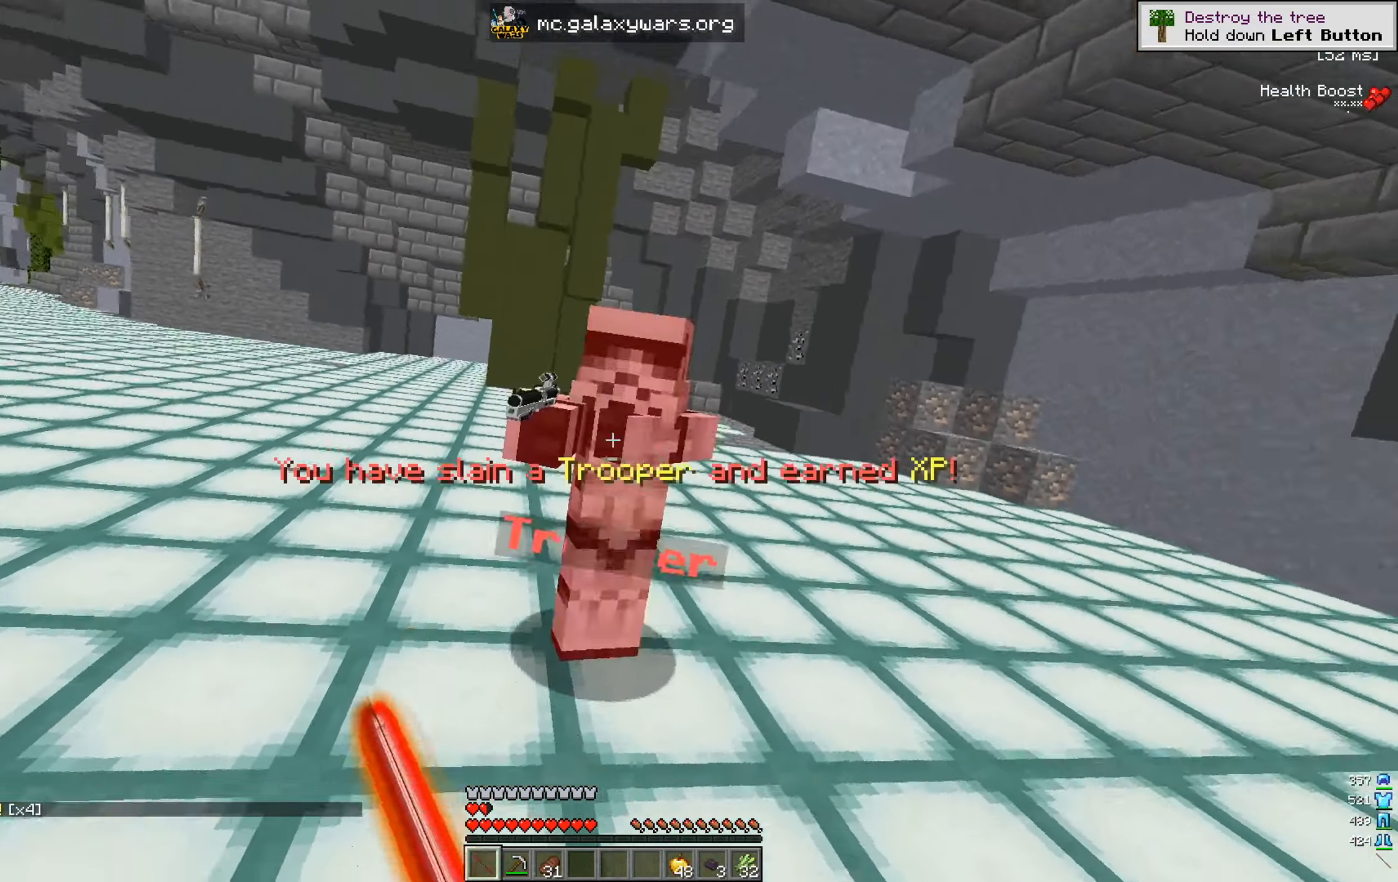
{"keys": ["a", "w"], "mouse": [], "events": []}
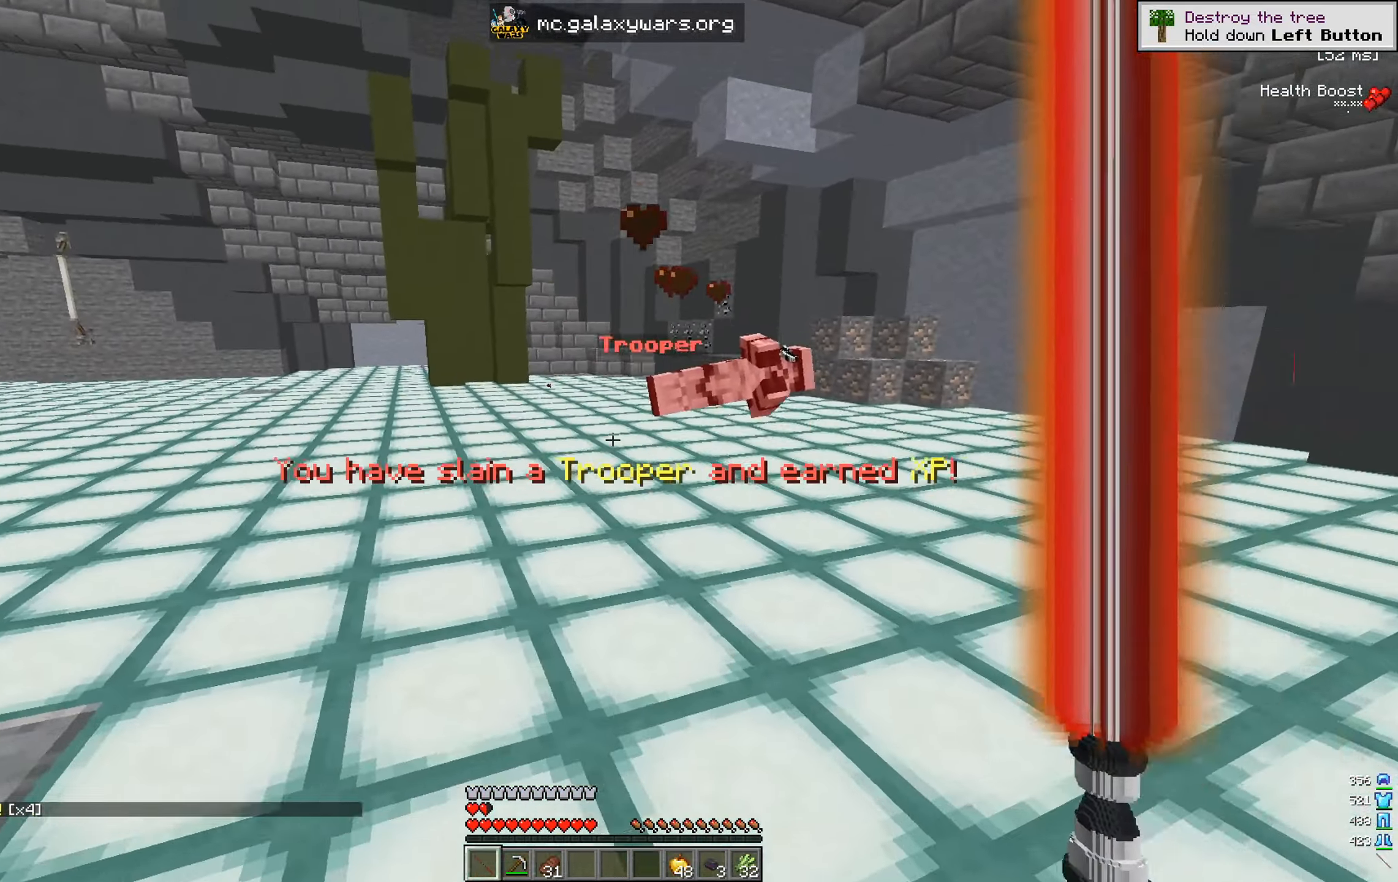
{"keys": ["d", "w"], "mouse": [], "events": [[83, "d", "down"], [117, "a", "up"]]}
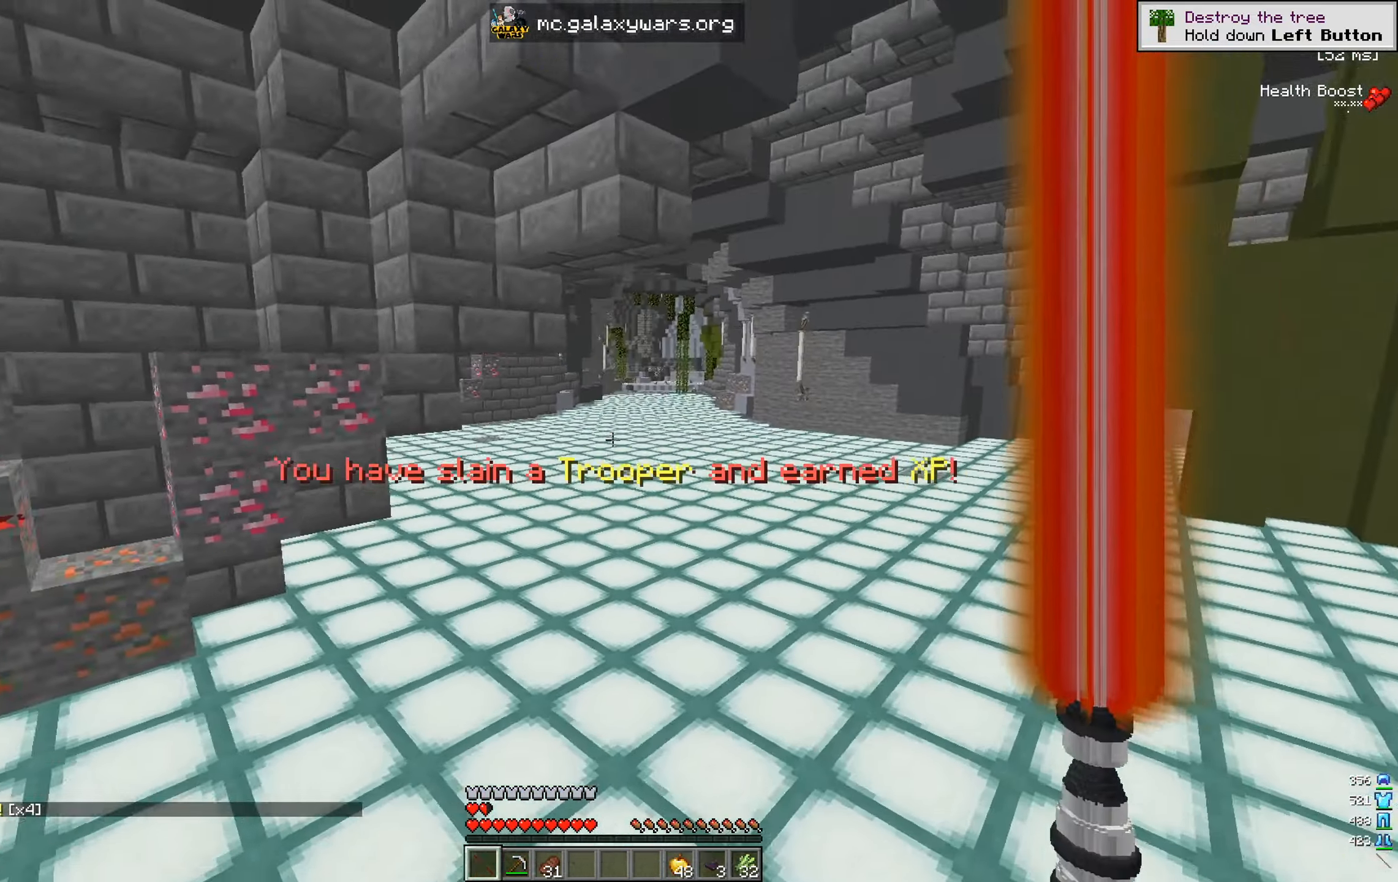
{"keys": ["w"], "mouse": [], "events": [[451, "d", "up"]]}
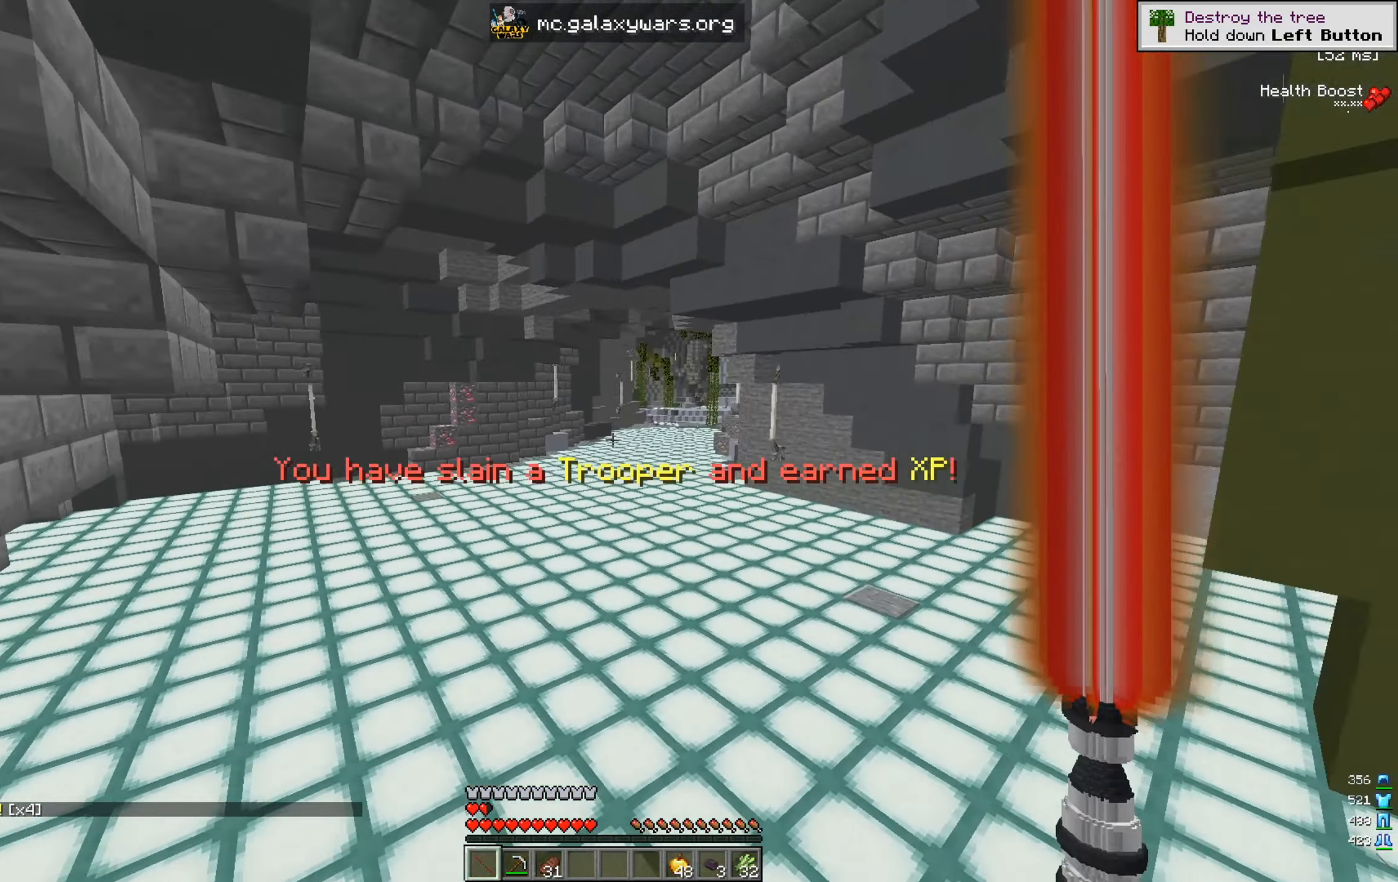
{"keys": ["a", "w"], "mouse": [], "events": [[200, "a", "down"]]}
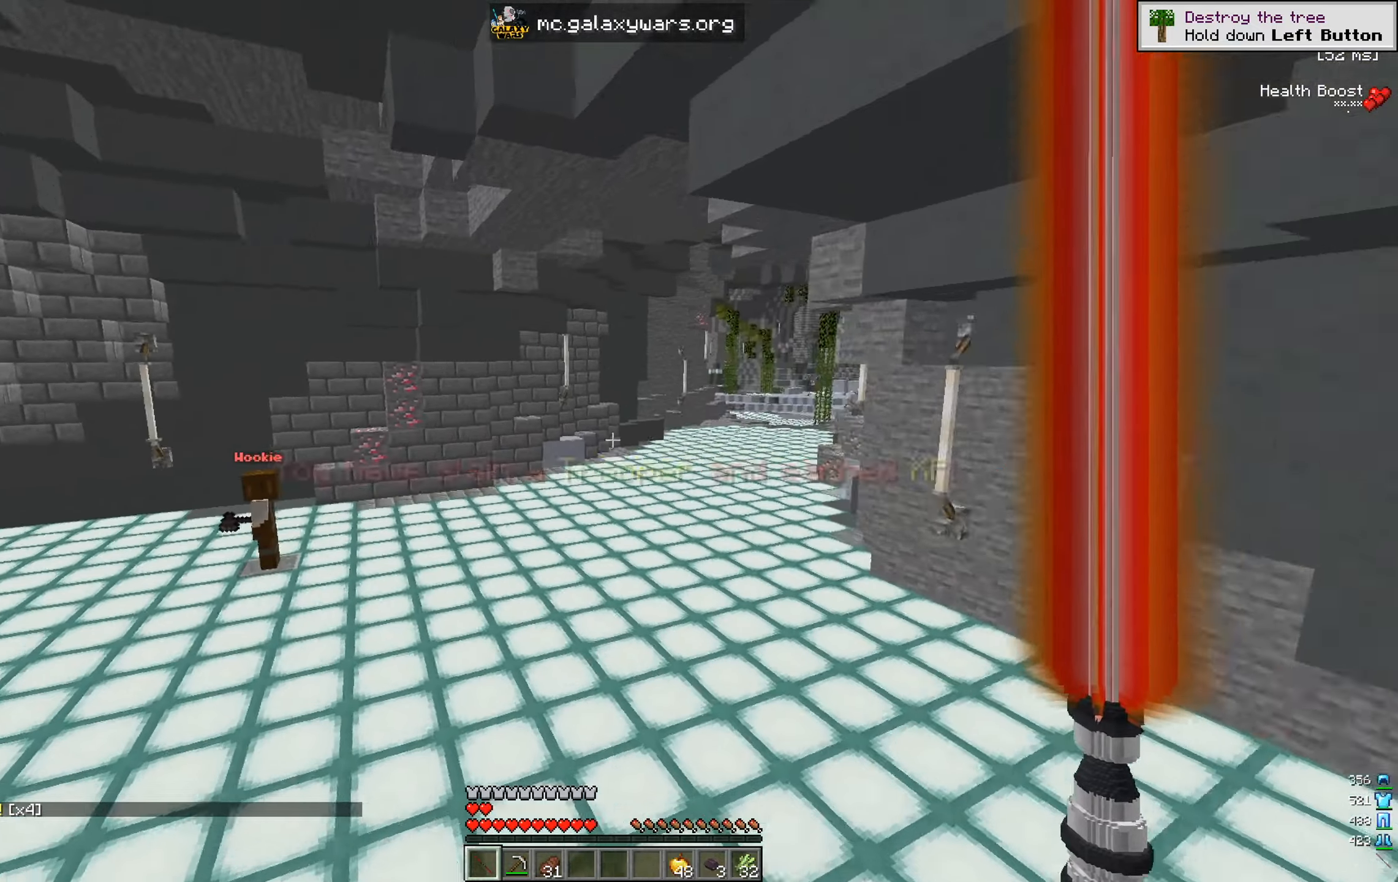
{"keys": ["d"], "mouse": [], "events": [[267, "w", "up"], [400, "d", "down"], [417, "a", "up"]]}
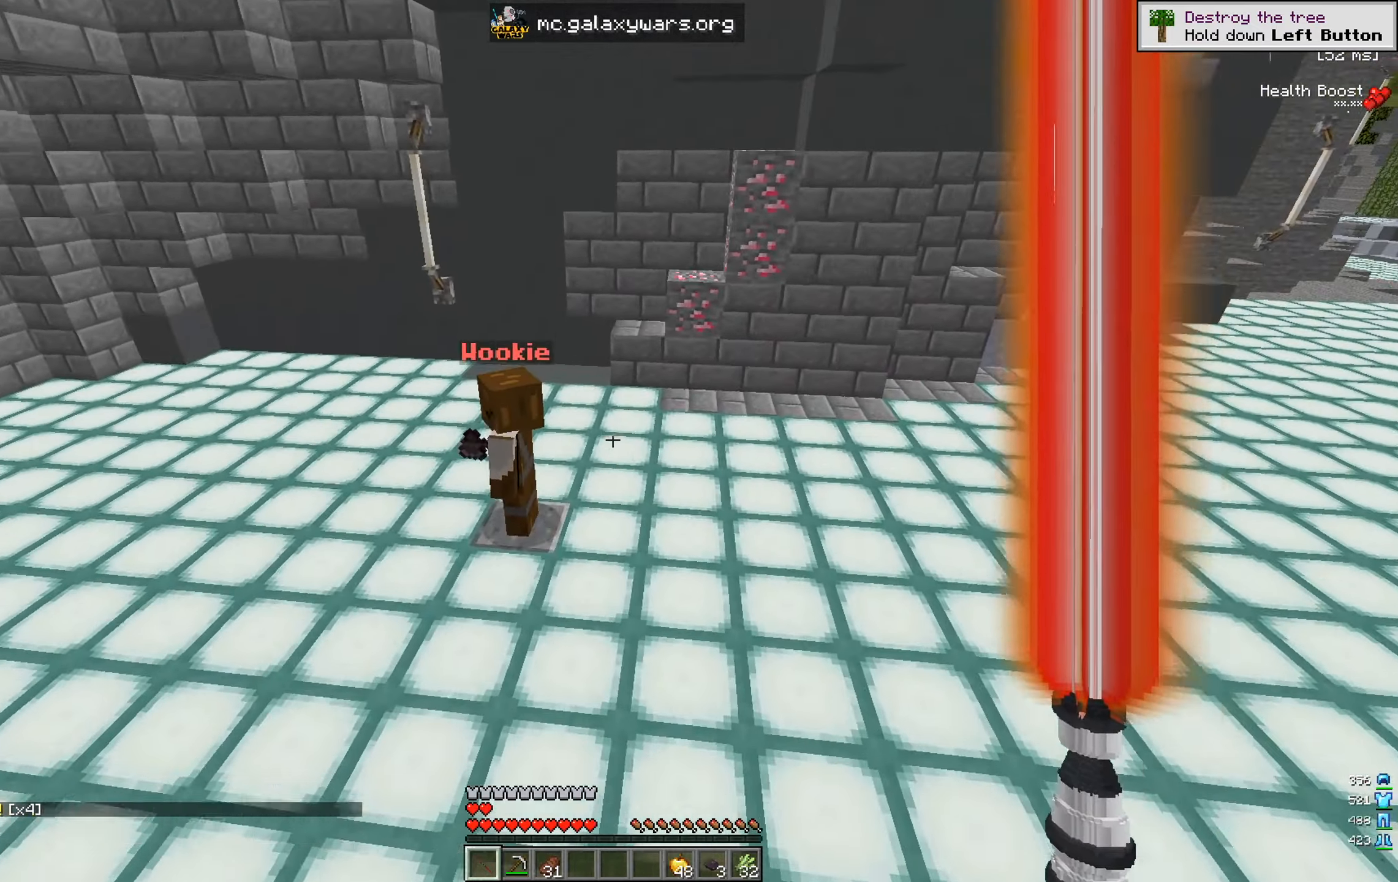
{"keys": [], "mouse": [], "events": [[84, "d", "up"], [334, "mouse_left", "down"], [451, "mouse_left", "up"]]}
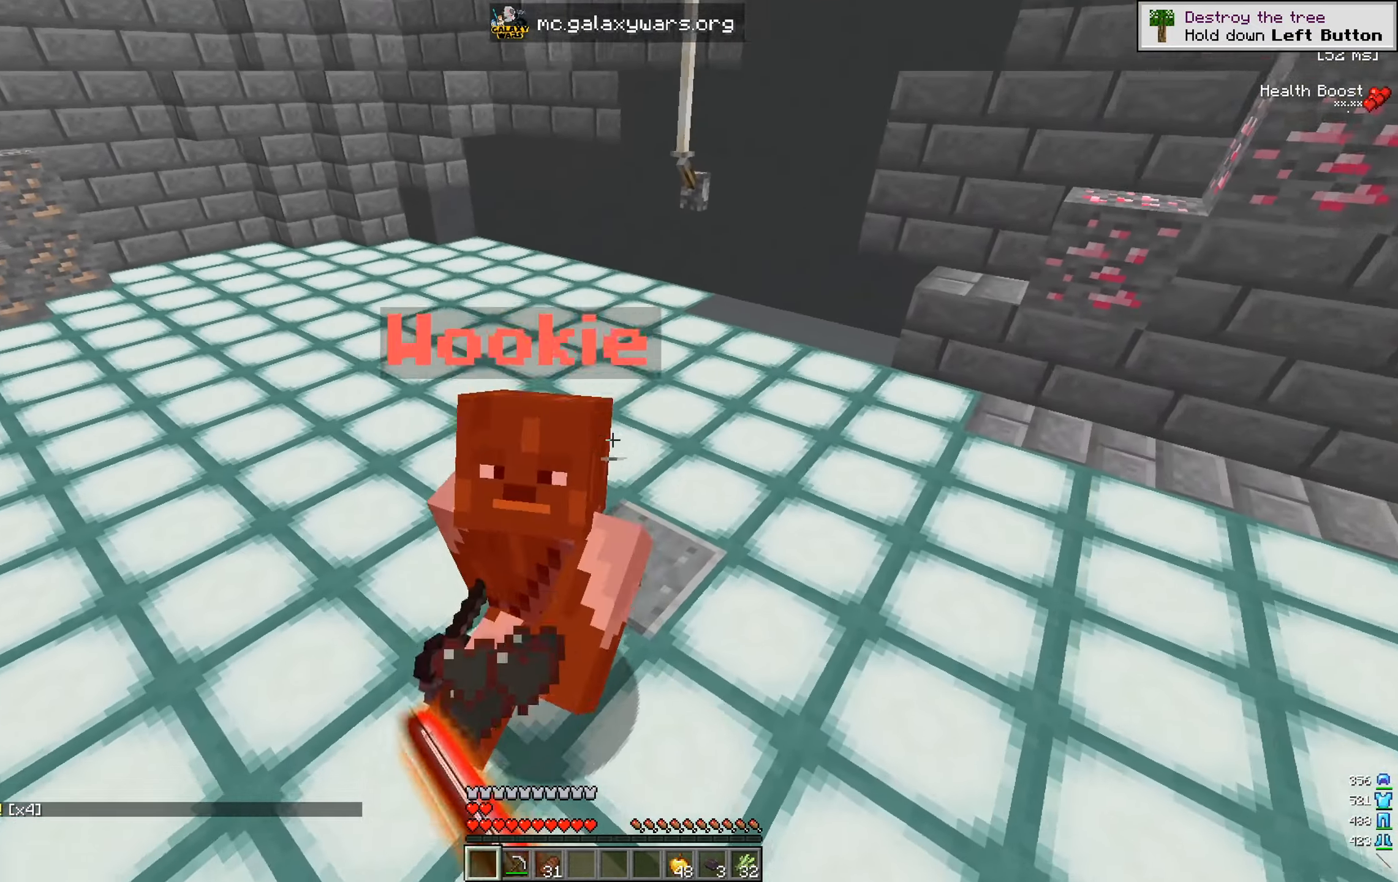
{"keys": ["a", "w"], "mouse": [], "events": [[66, "a", "down"], [267, "w", "down"]]}
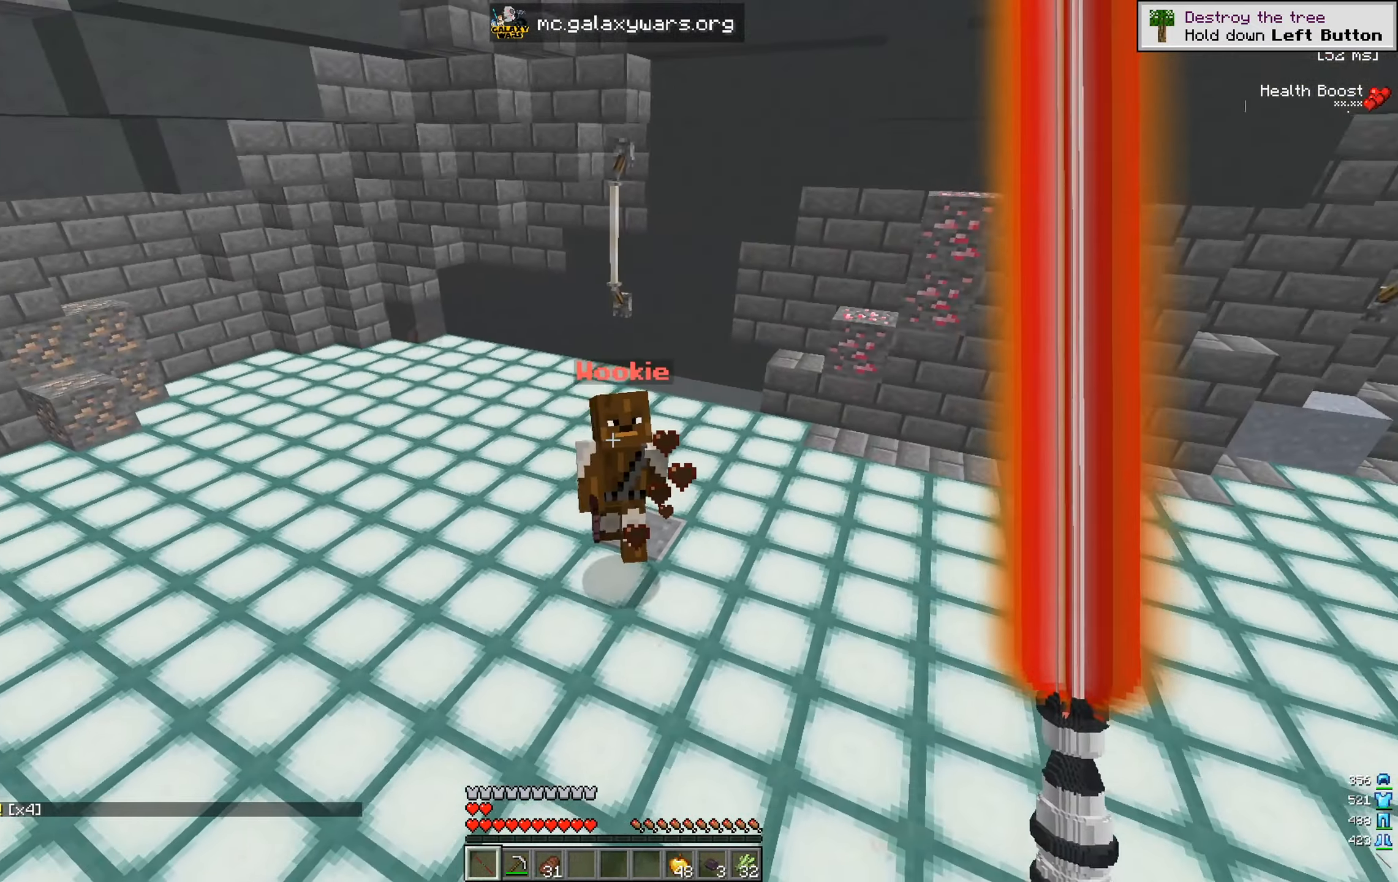
{"keys": ["a", "w"], "mouse": [], "events": []}
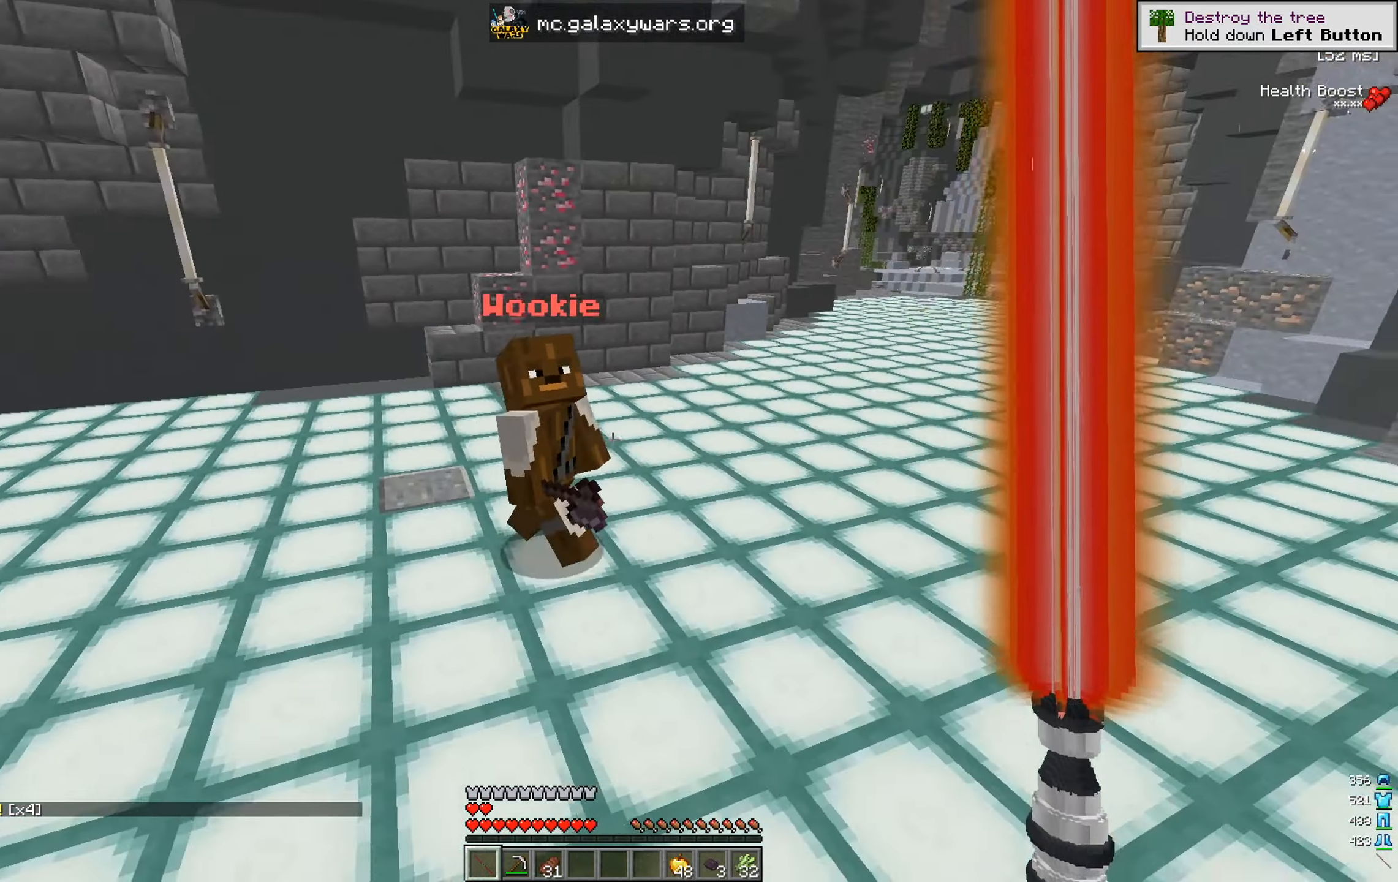
{"keys": ["a", "d", "w"], "mouse": [], "events": [[217, "mouse_left", "down"], [300, "mouse_left", "up"], [467, "d", "down"]]}
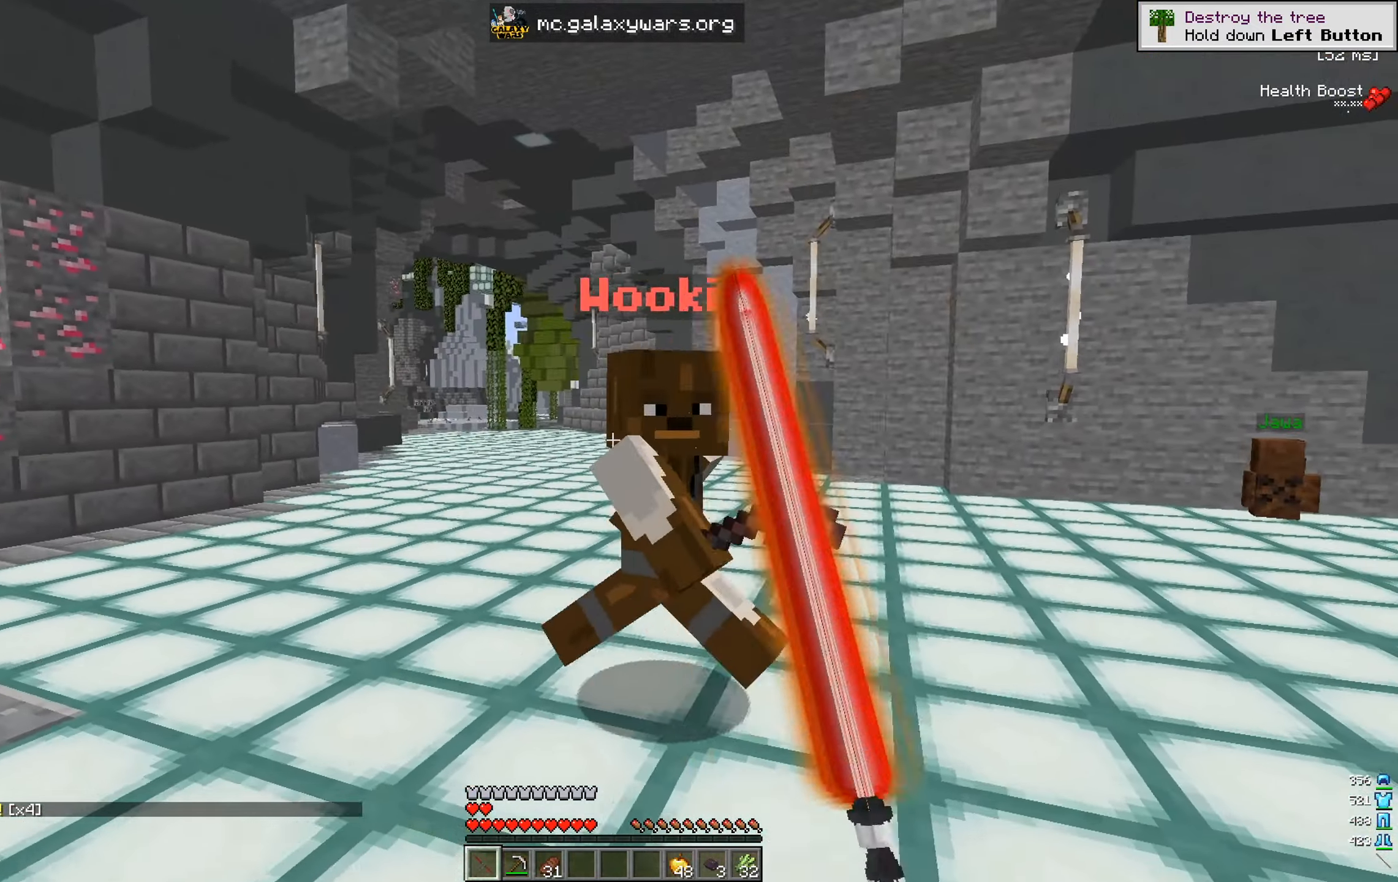
{"keys": ["a"], "mouse": [], "events": [[84, "a", "up"], [117, "mouse_left", "down"], [234, "mouse_left", "up"], [384, "a", "down"], [467, "d", "up"], [467, "w", "up"]]}
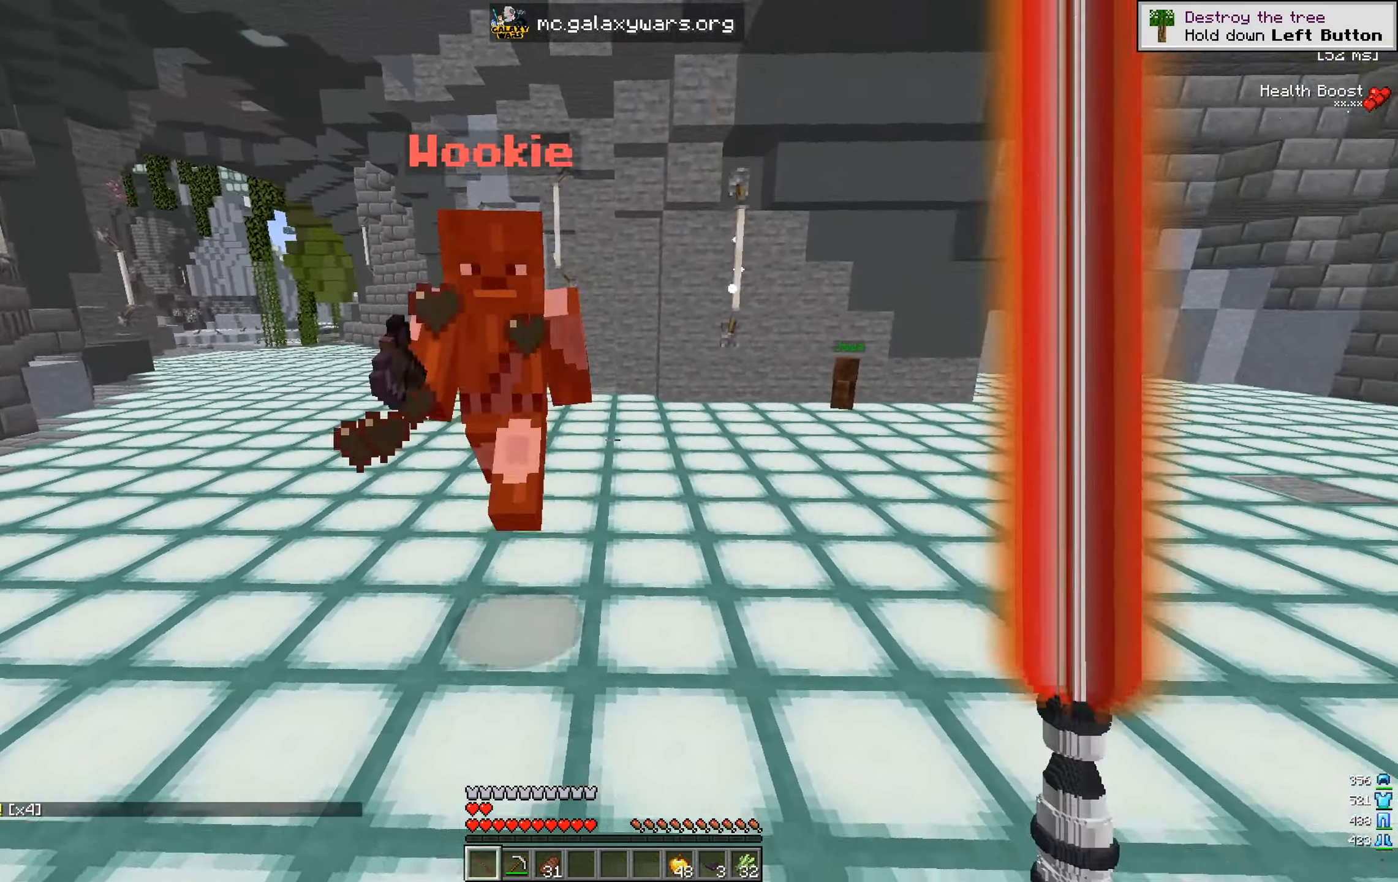
{"keys": ["a"], "mouse": [], "events": [[167, "d", "down"], [300, "s", "down"], [350, "d", "up"], [417, "s", "up"]]}
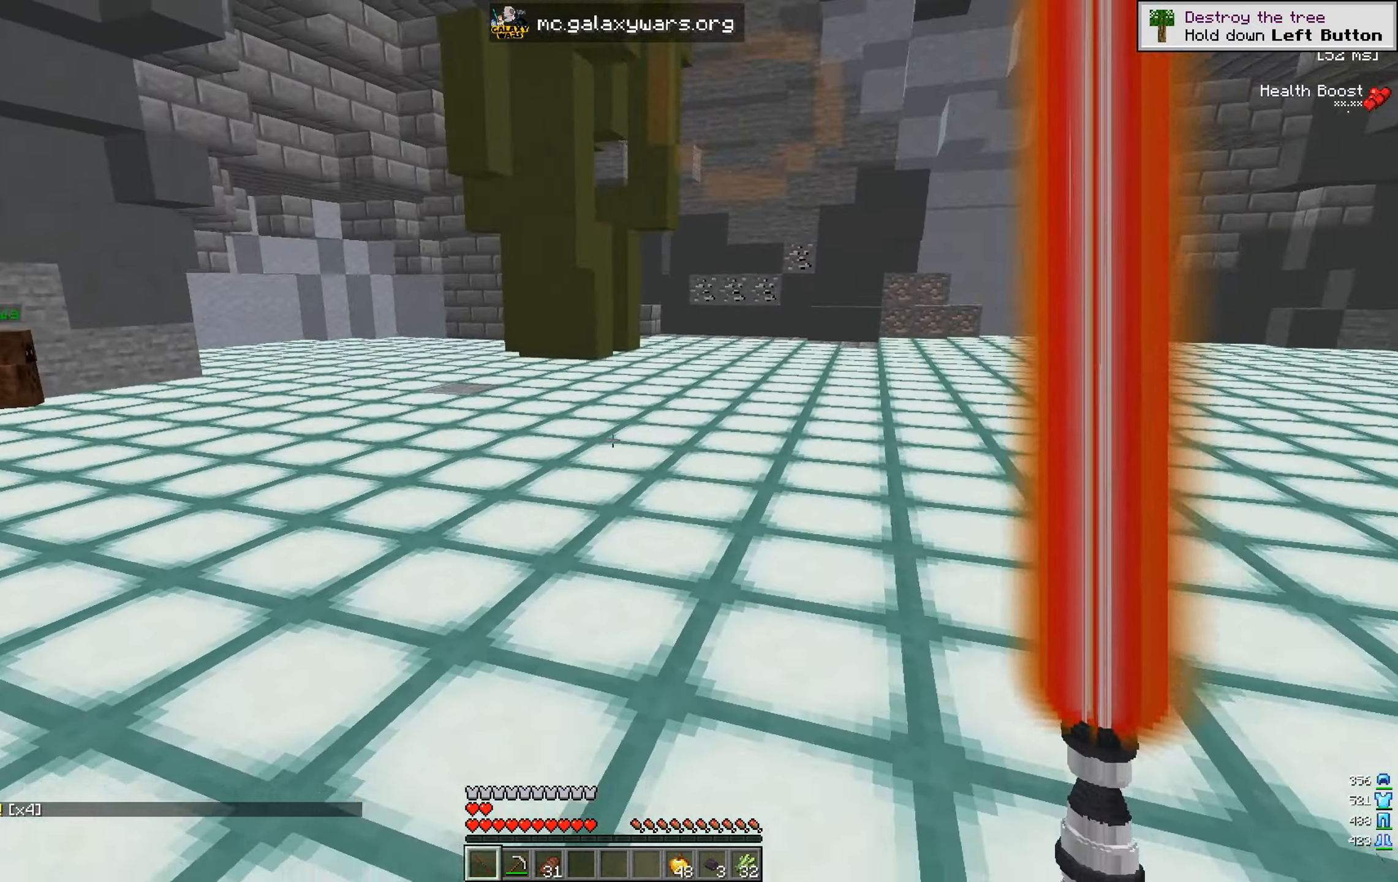
{"keys": ["a", "d"], "mouse": ["left"], "events": [[200, "w", "down"], [434, "mouse_left", "down"], [501, "d", "down"], [501, "w", "up"]]}
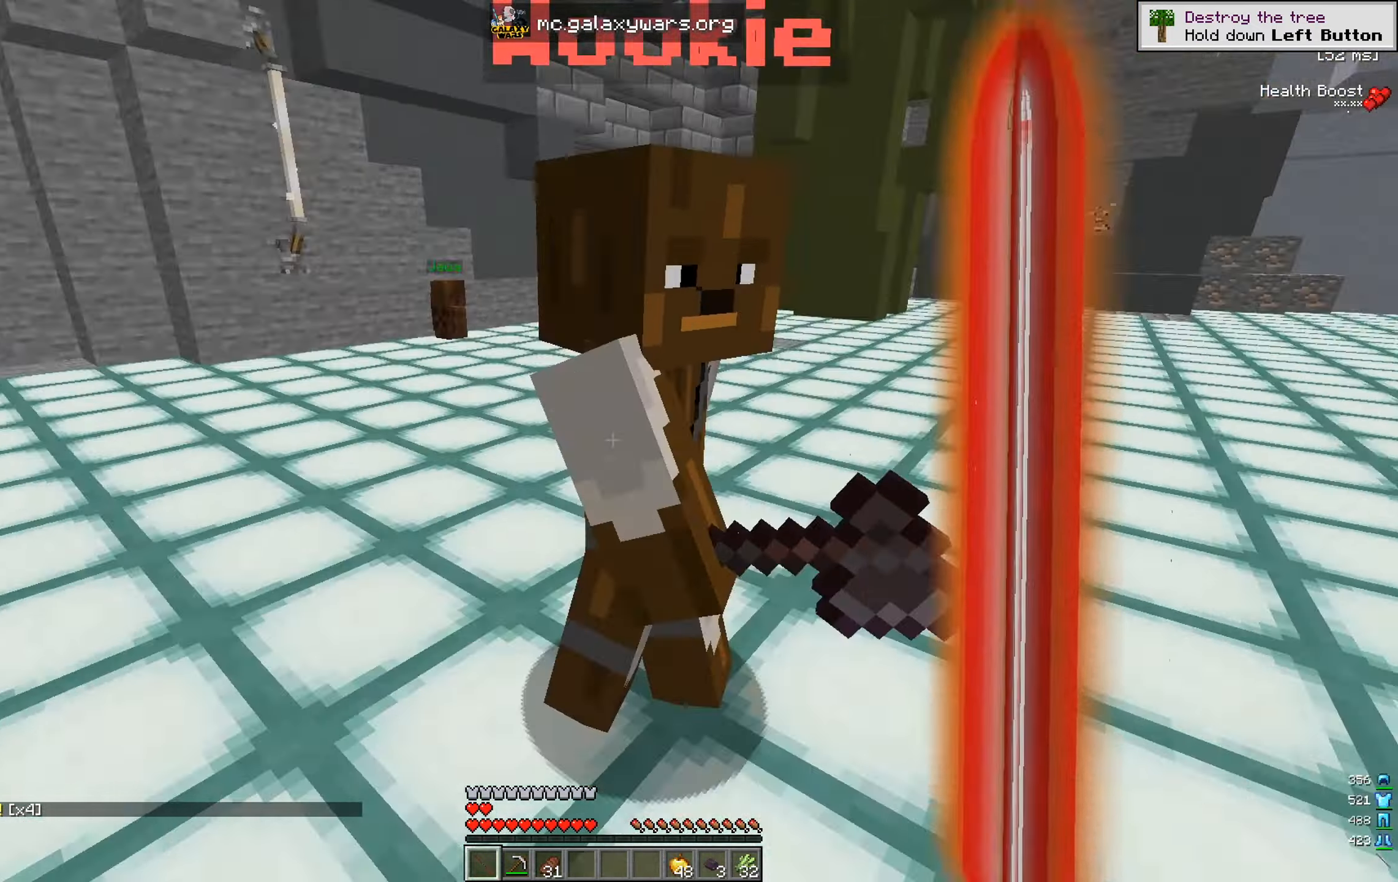
{"keys": ["d", "w"], "mouse": [], "events": [[50, "mouse_left", "up"], [217, "a", "up"], [300, "w", "down"]]}
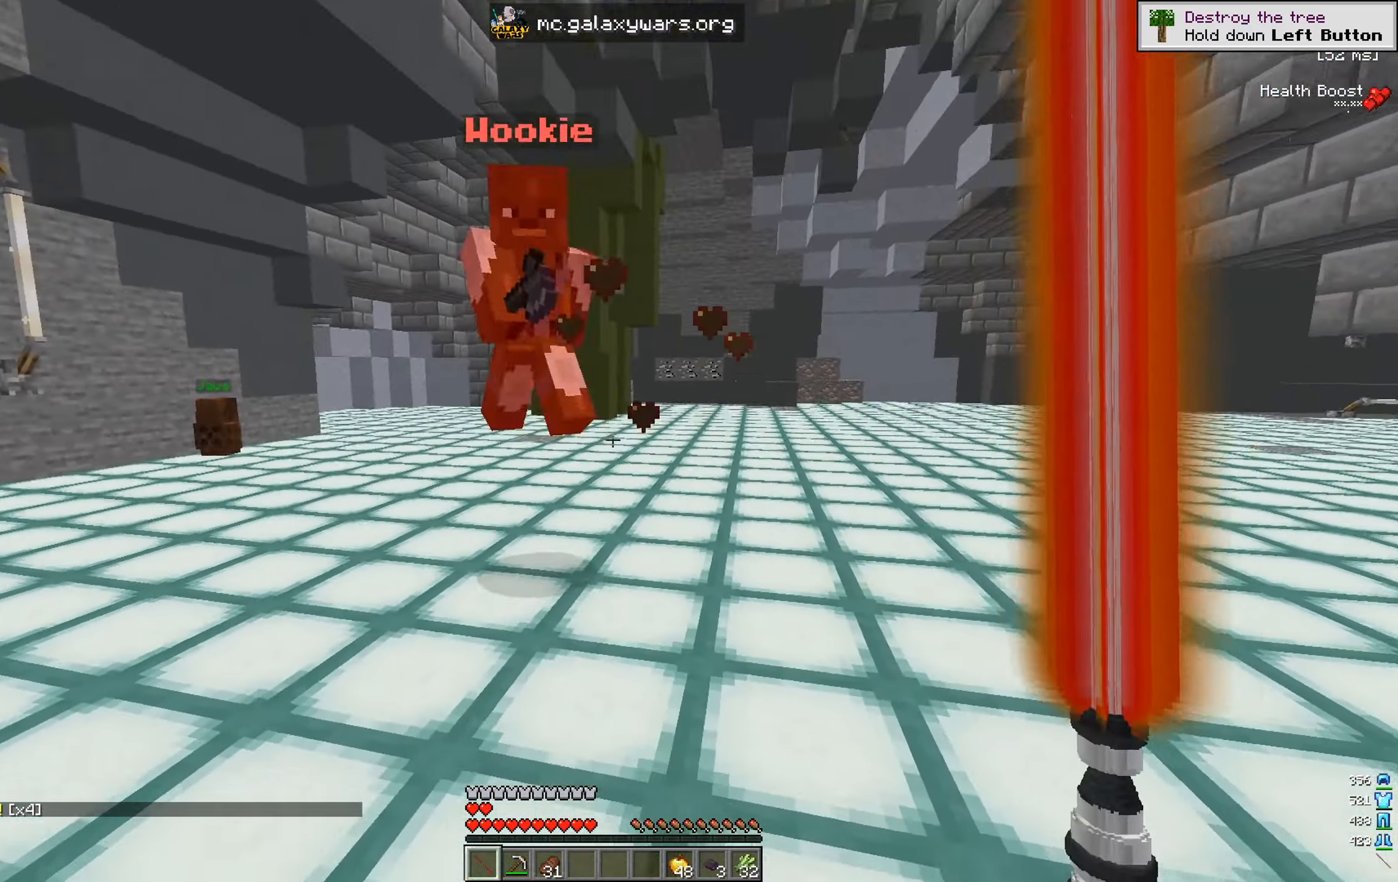
{"keys": ["d", "w"], "mouse": [], "events": []}
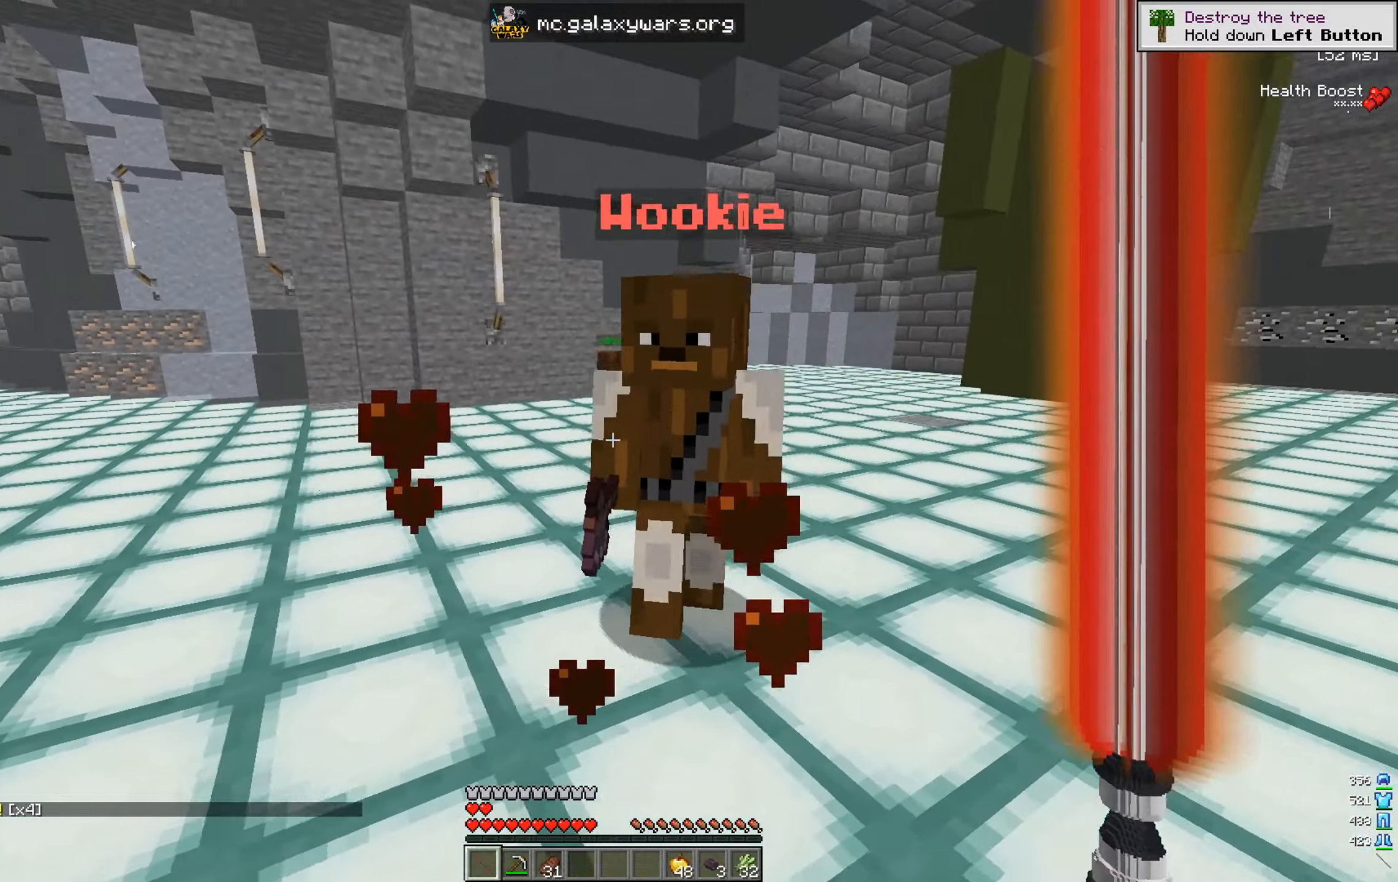
{"keys": ["a", "w"], "mouse": [], "events": [[83, "mouse_left", "down"], [150, "w", "up"], [183, "mouse_left", "up"], [217, "a", "down"], [334, "d", "up"], [450, "w", "down"]]}
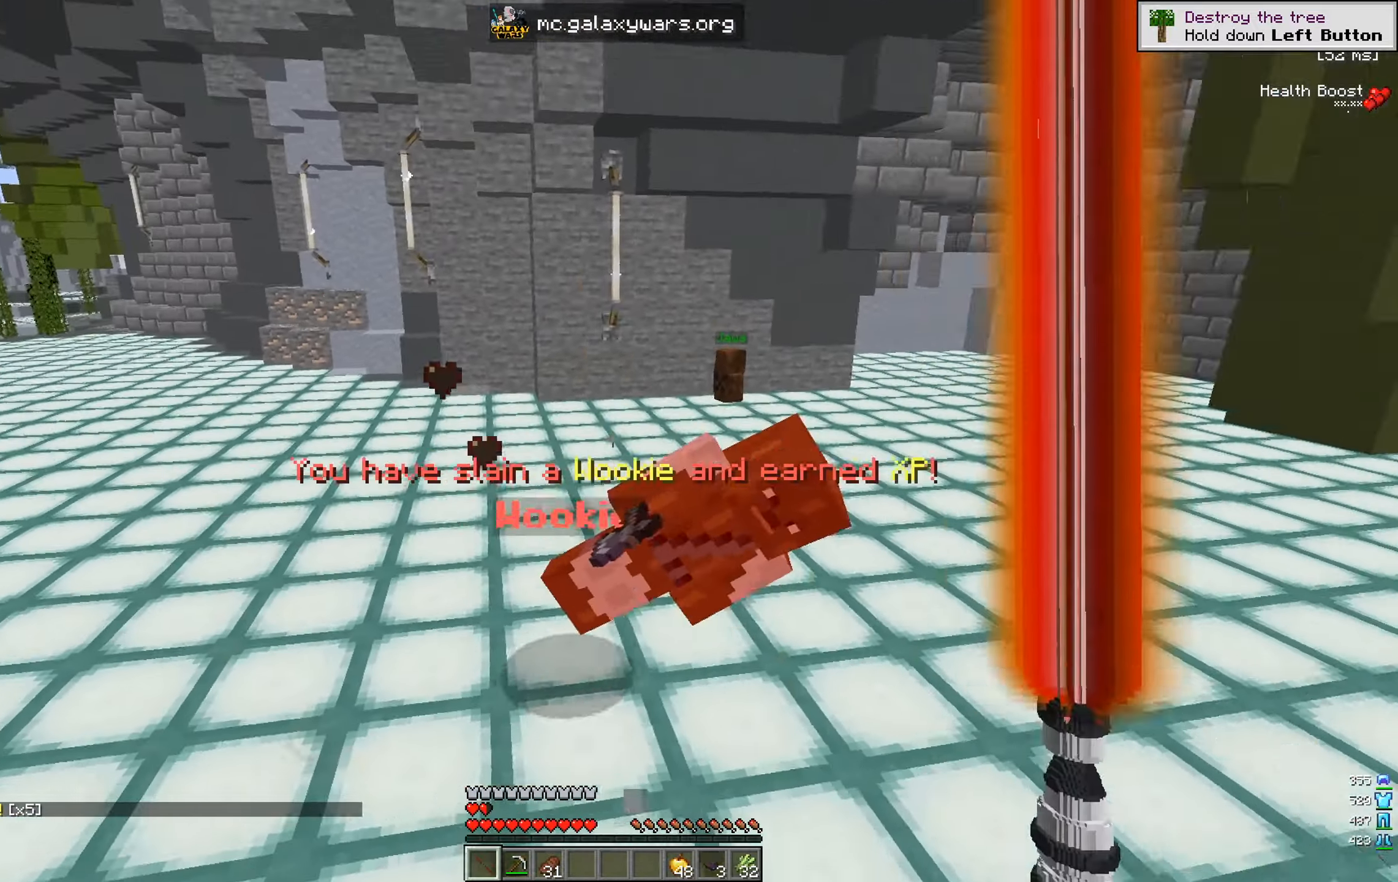
{"keys": ["w"], "mouse": [], "events": [[468, "a", "up"]]}